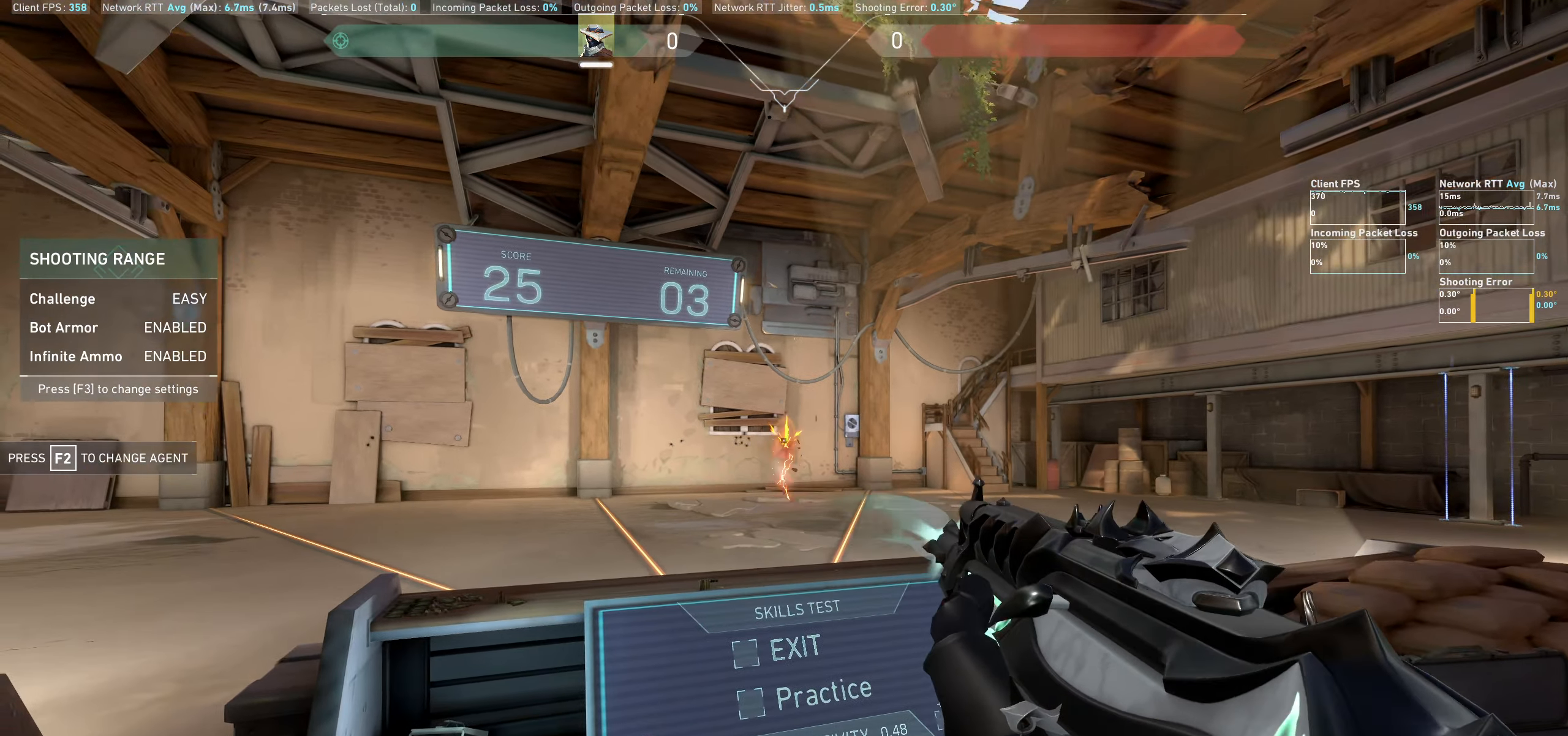
Gameplay with keyboard and mouse; each line is a JSON object with the keys and mouse buttons held at the frame after it. "events" lists presses ("down") and releases ("up") of "a", "ctrl", "d", "e", "q", "s", "shift", "space", "w", "mouse_left", "mouse_wheel" and "mouse_right" between this image and that frame as [ms after this image, input, new state], when the widget could be followed in between. "mouse_left", "mouse_wheel", "mouse_right" = the "left", "wheel", "right" buttons of the "mouse" list. No other keys are recorded. "wheel" means that the mouse wheel is clicked or scrolled. Mouse movement is not recorded.
{"keys": [], "mouse": [], "events": [[33, "d", "down"], [433, "d", "up"]]}
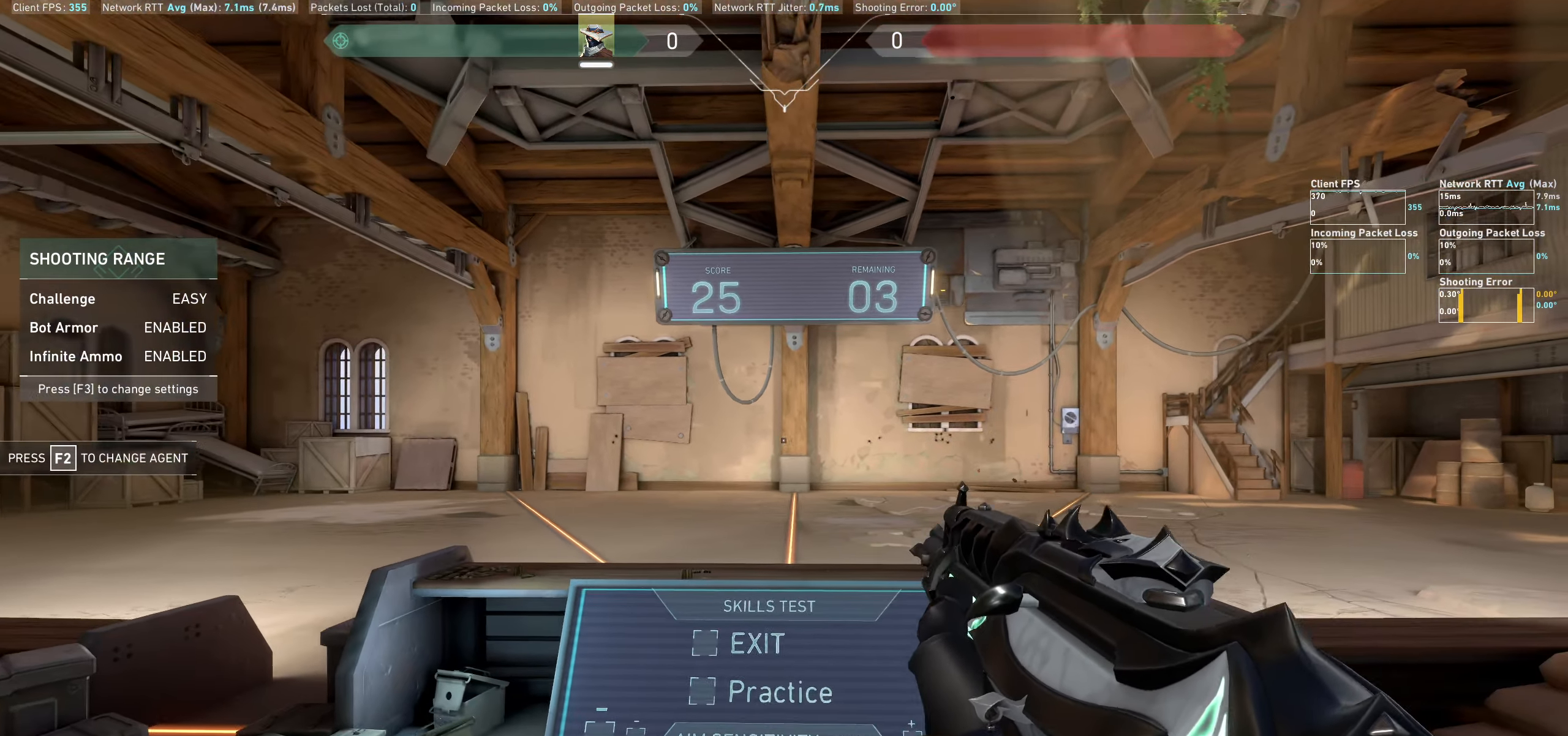
{"keys": [], "mouse": [], "events": [[200, "a", "down"], [333, "a", "up"]]}
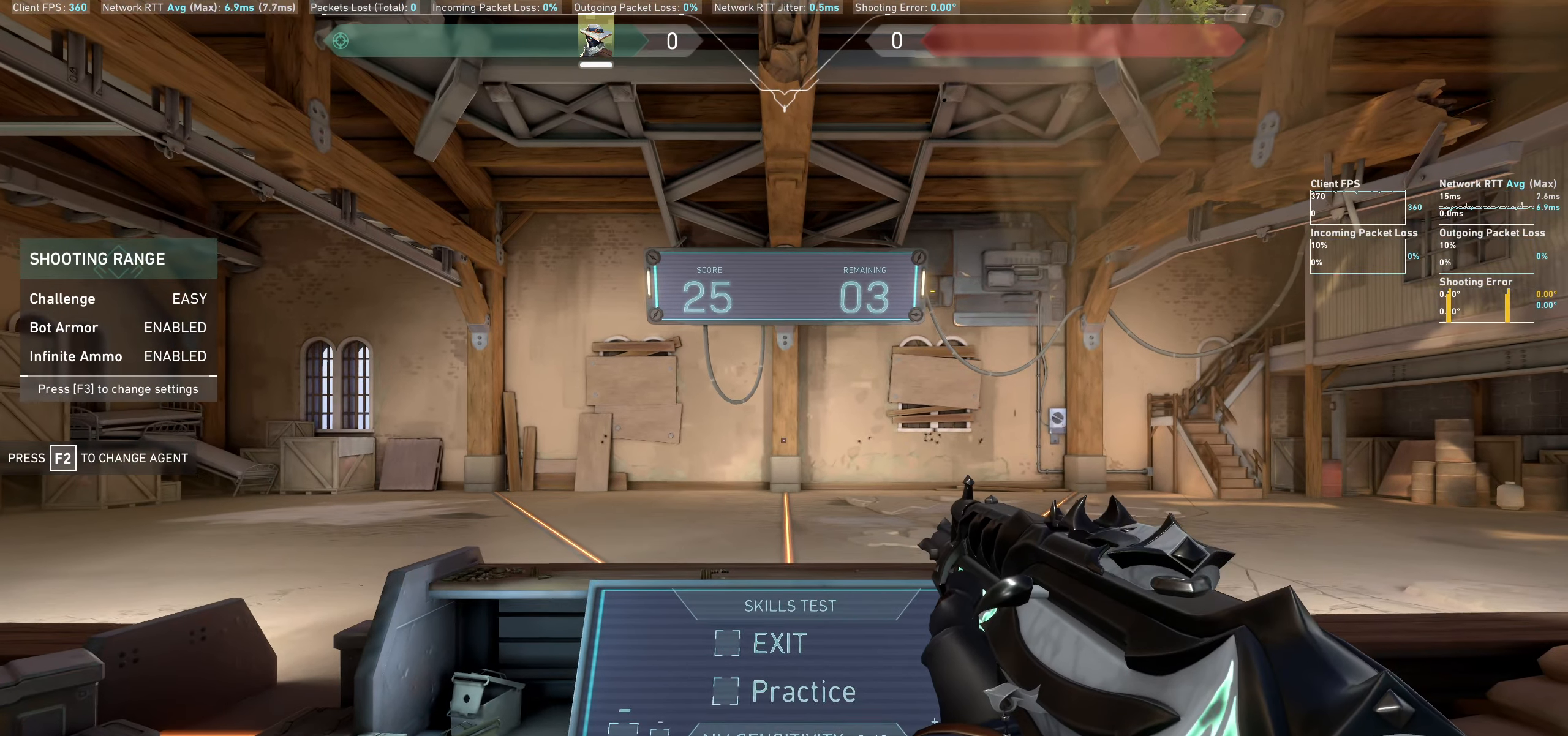
{"keys": [], "mouse": [], "events": []}
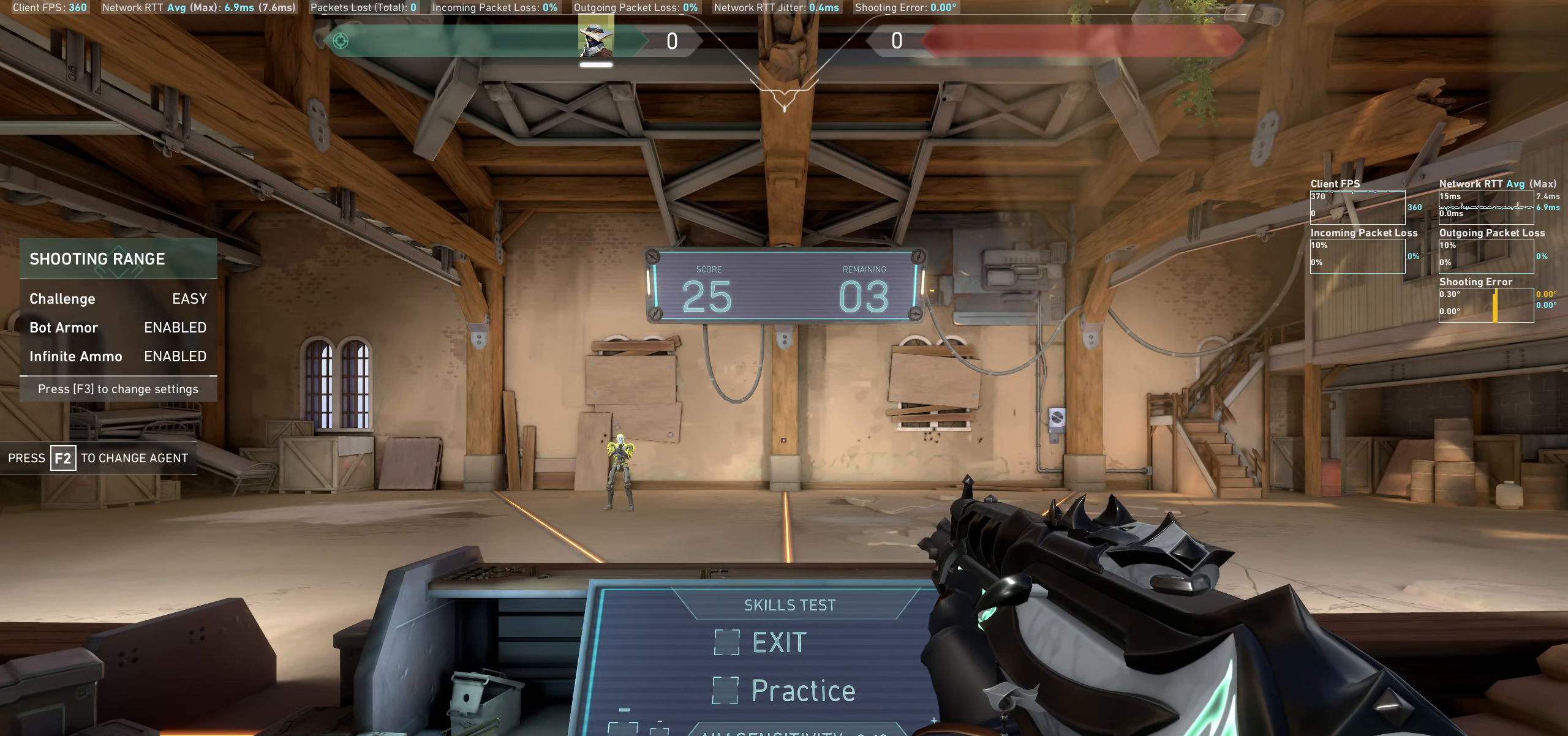
{"keys": [], "mouse": [], "events": [[83, "d", "down"], [400, "d", "up"]]}
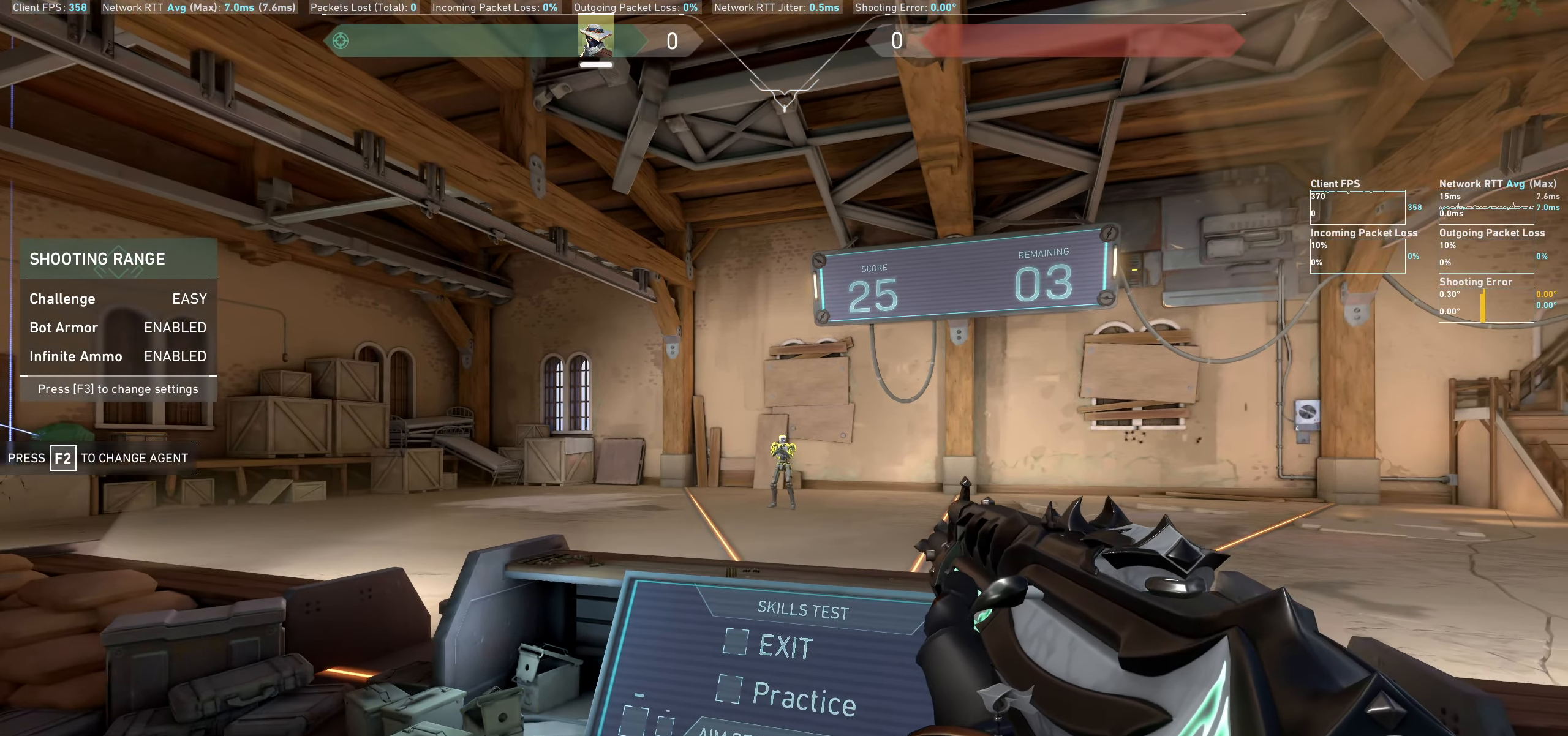
{"keys": ["a"], "mouse": [], "events": [[167, "mouse_left", "down"], [317, "mouse_left", "up"], [333, "a", "down"]]}
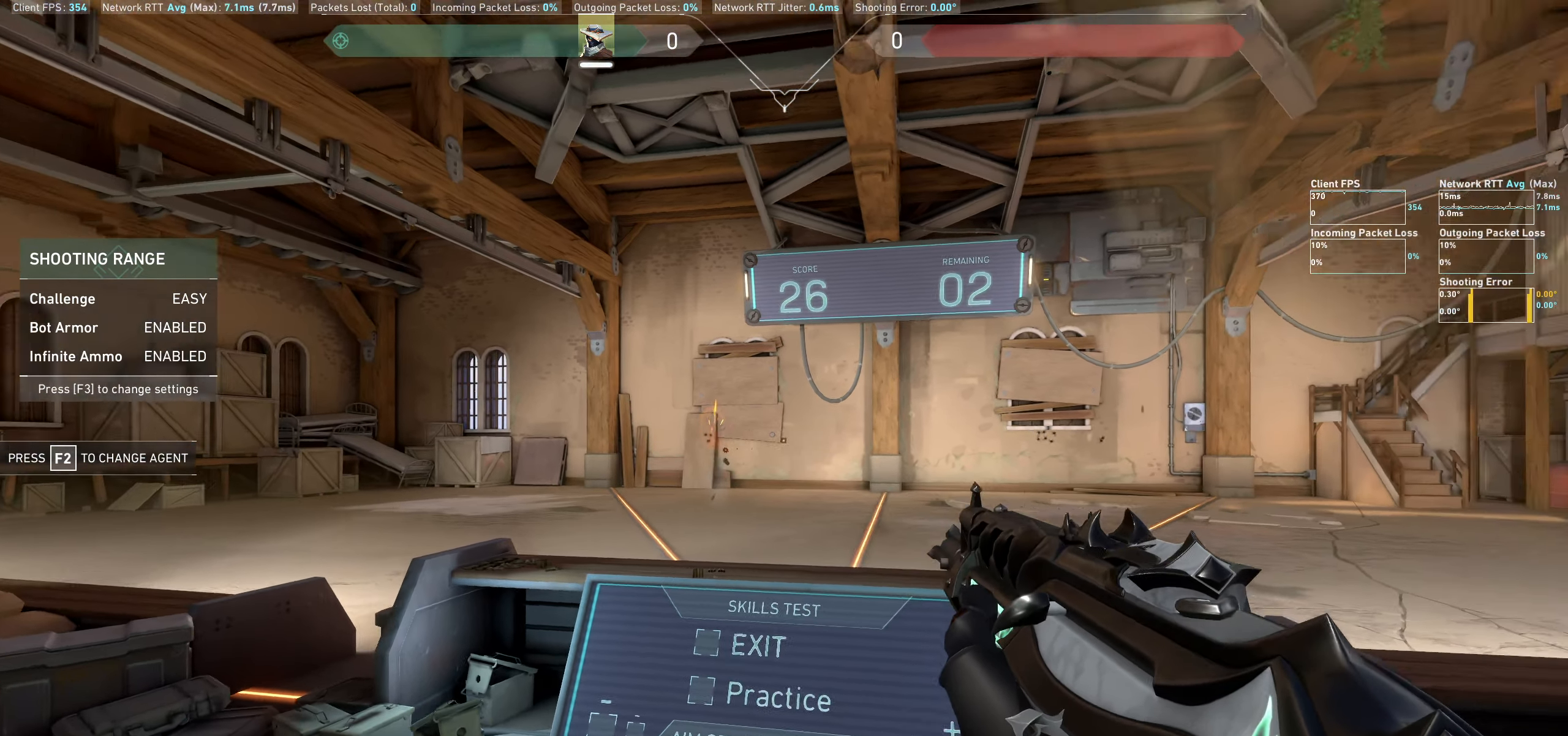
{"keys": ["d"], "mouse": [], "events": [[217, "a", "up"], [350, "d", "down"]]}
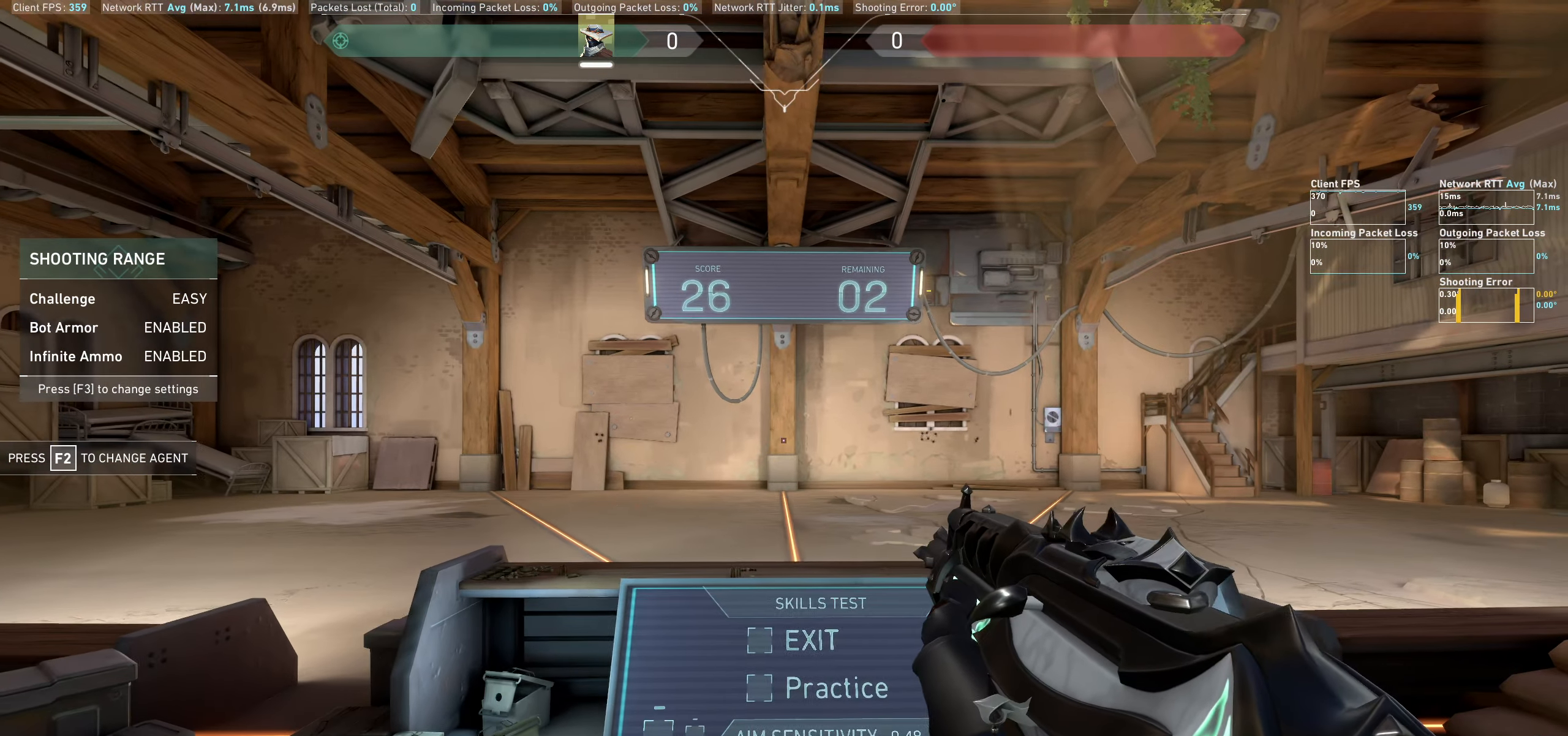
{"keys": [], "mouse": [], "events": [[50, "d", "up"]]}
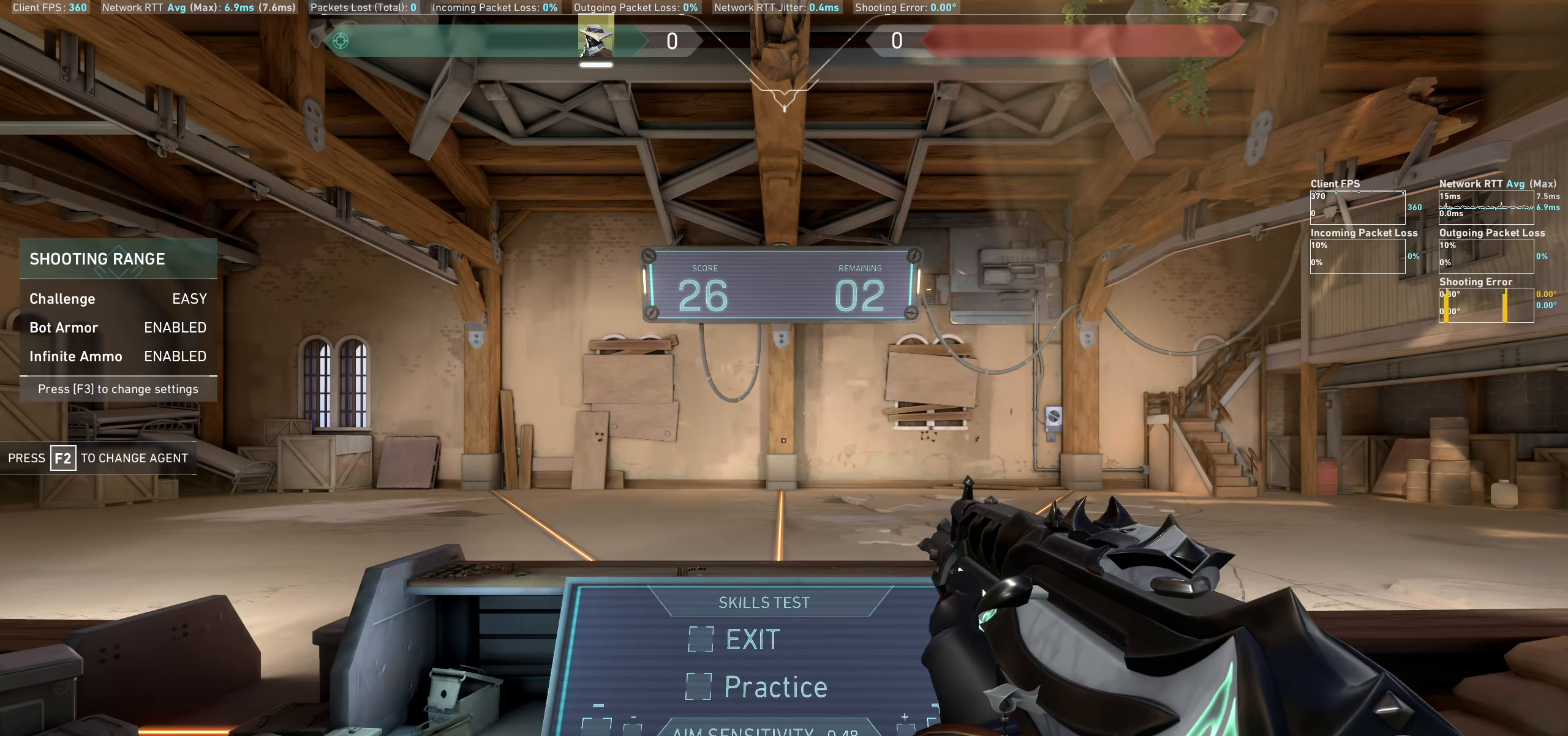
{"keys": ["a"], "mouse": [], "events": [[450, "a", "down"]]}
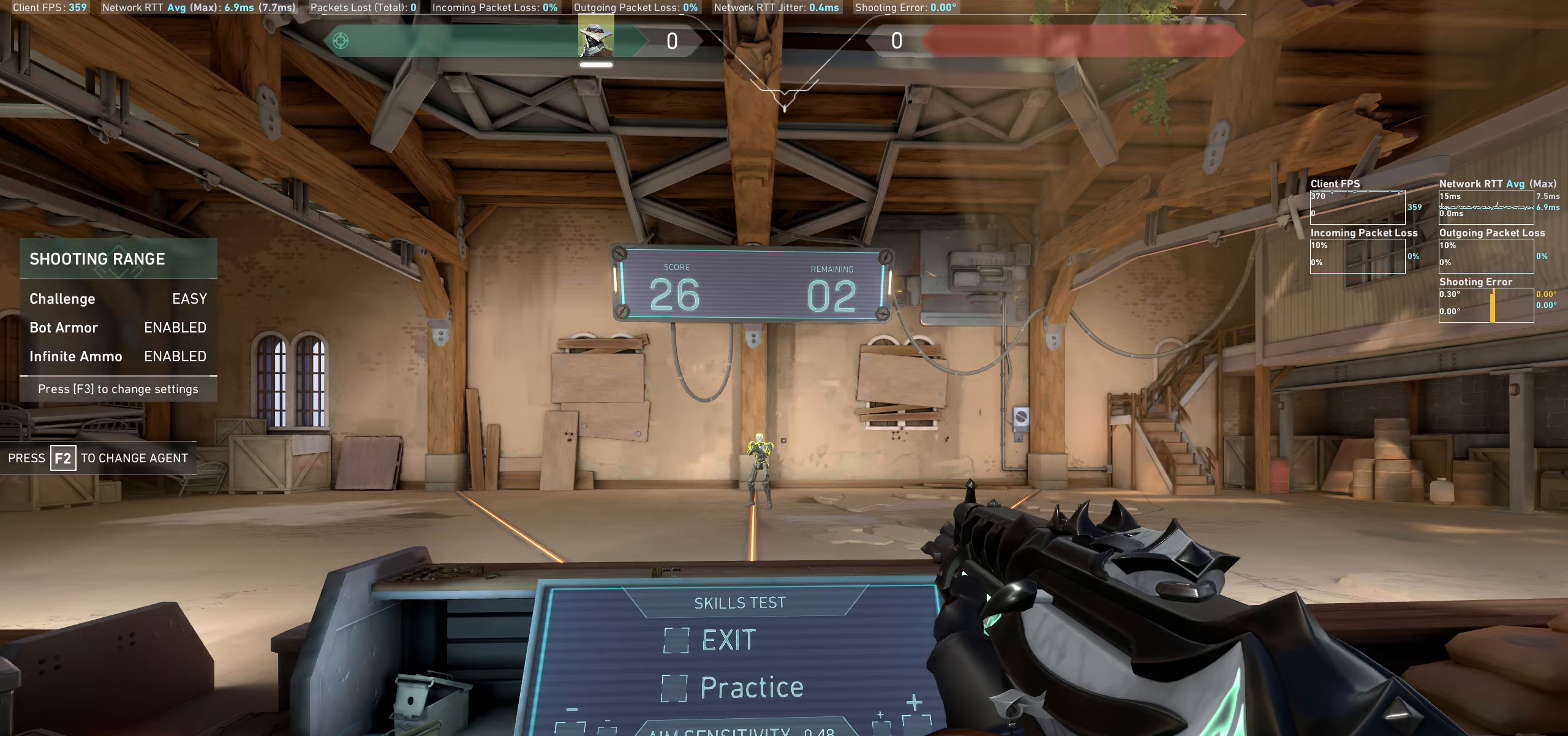
{"keys": [], "mouse": ["left"], "events": [[200, "a", "up"], [483, "mouse_left", "down"]]}
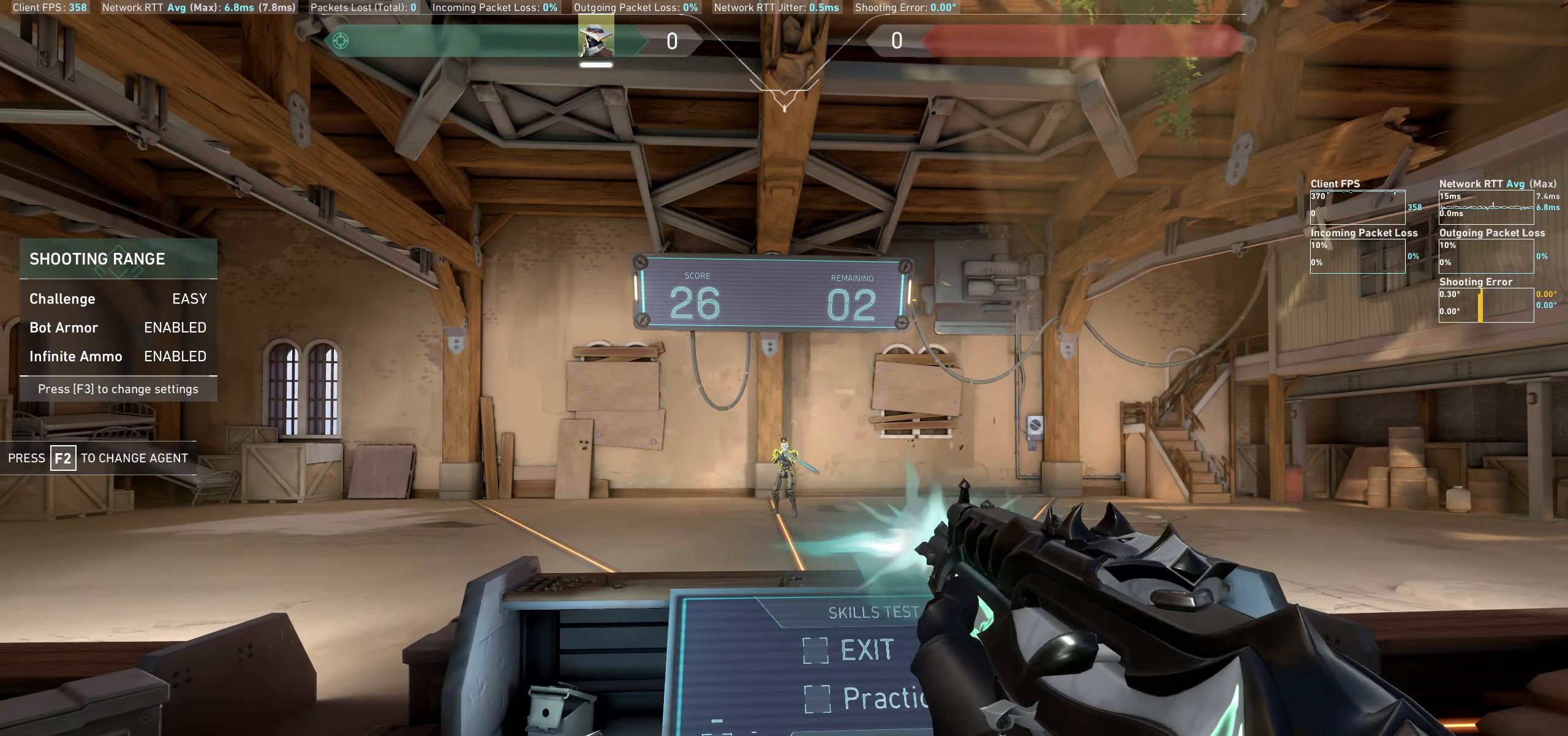
{"keys": [], "mouse": [], "events": [[117, "d", "down"], [117, "mouse_left", "up"], [500, "d", "up"]]}
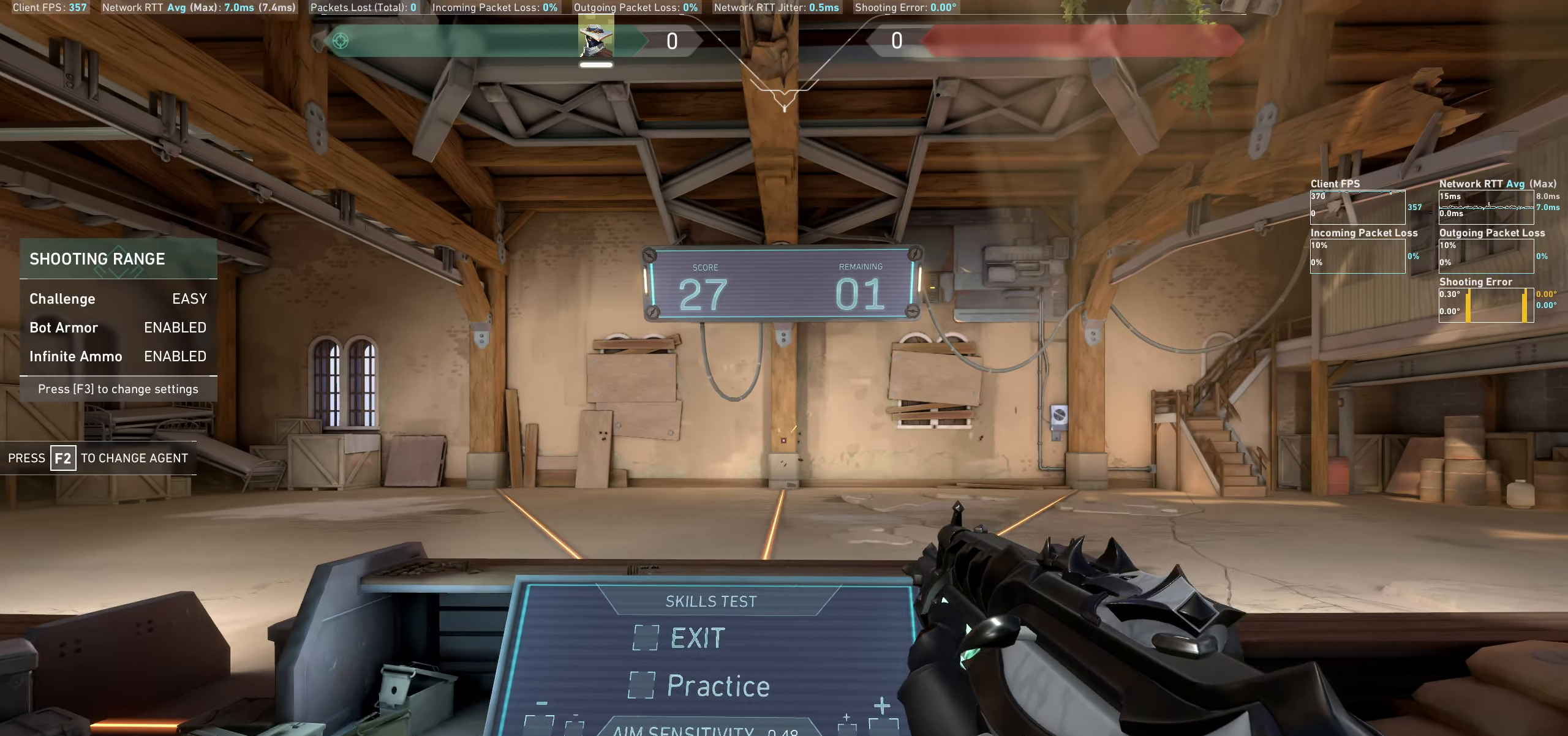
{"keys": [], "mouse": [], "events": [[217, "a", "down"], [483, "a", "up"]]}
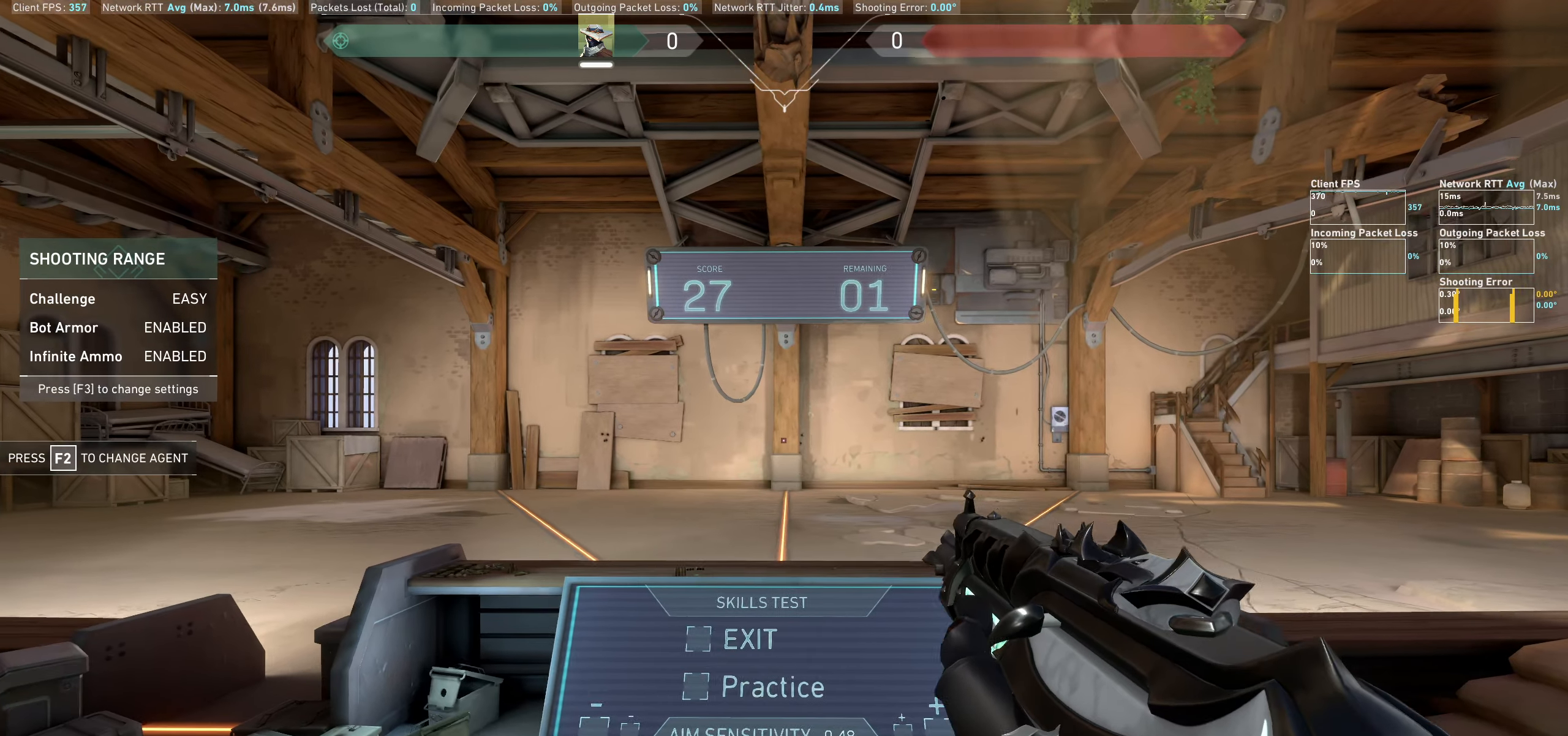
{"keys": [], "mouse": [], "events": []}
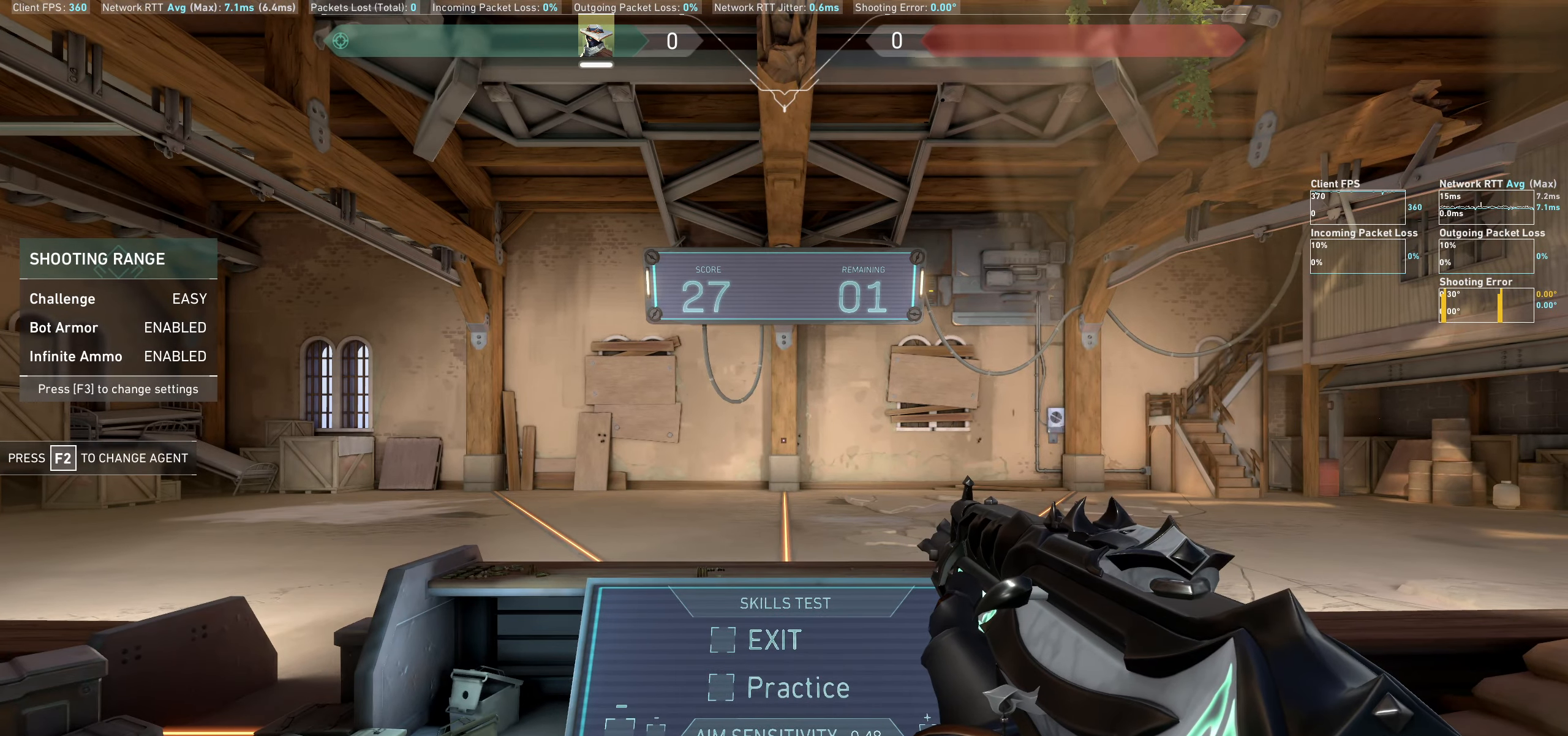
{"keys": ["d"], "mouse": [], "events": [[267, "d", "down"]]}
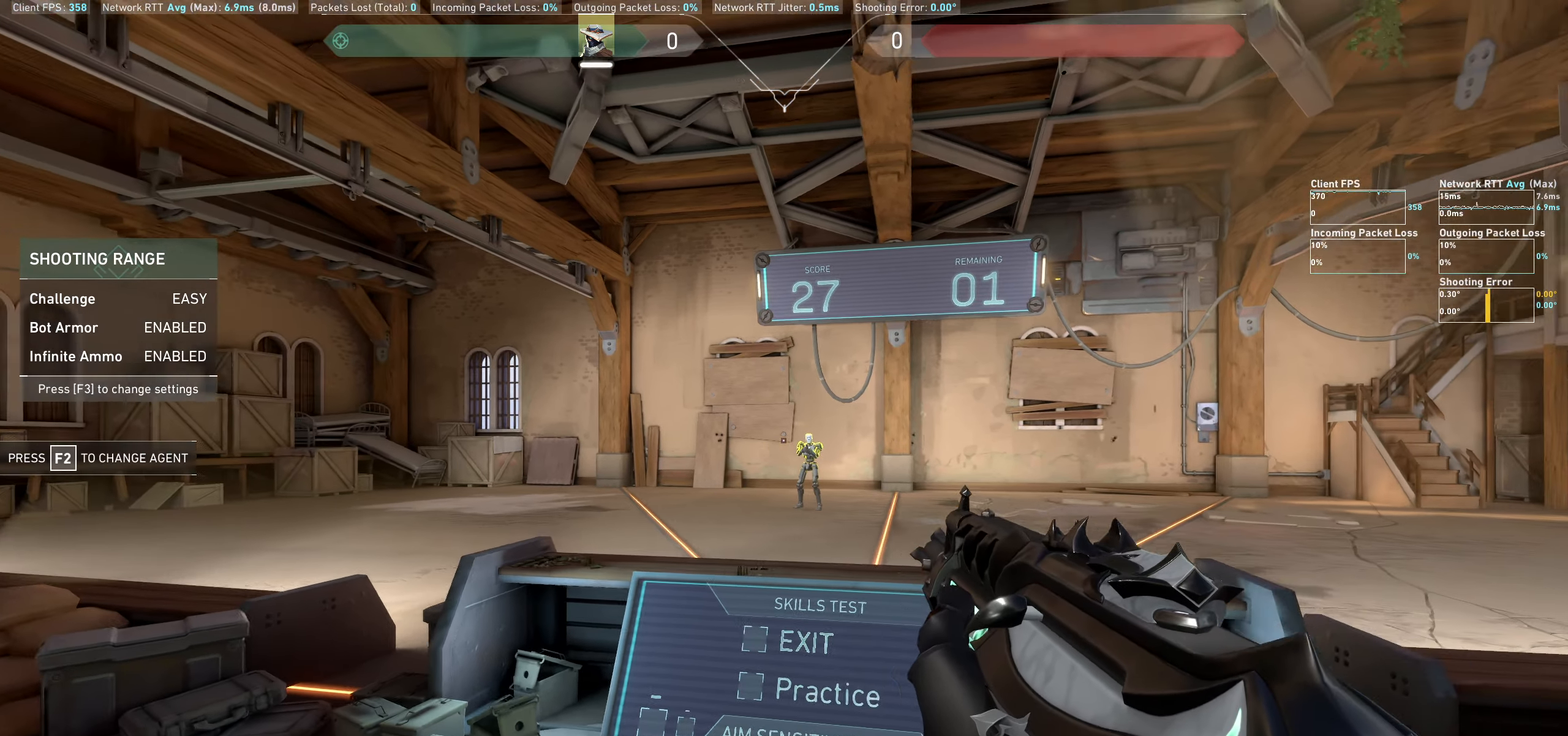
{"keys": [], "mouse": ["left"], "events": [[67, "d", "up"], [383, "mouse_left", "down"]]}
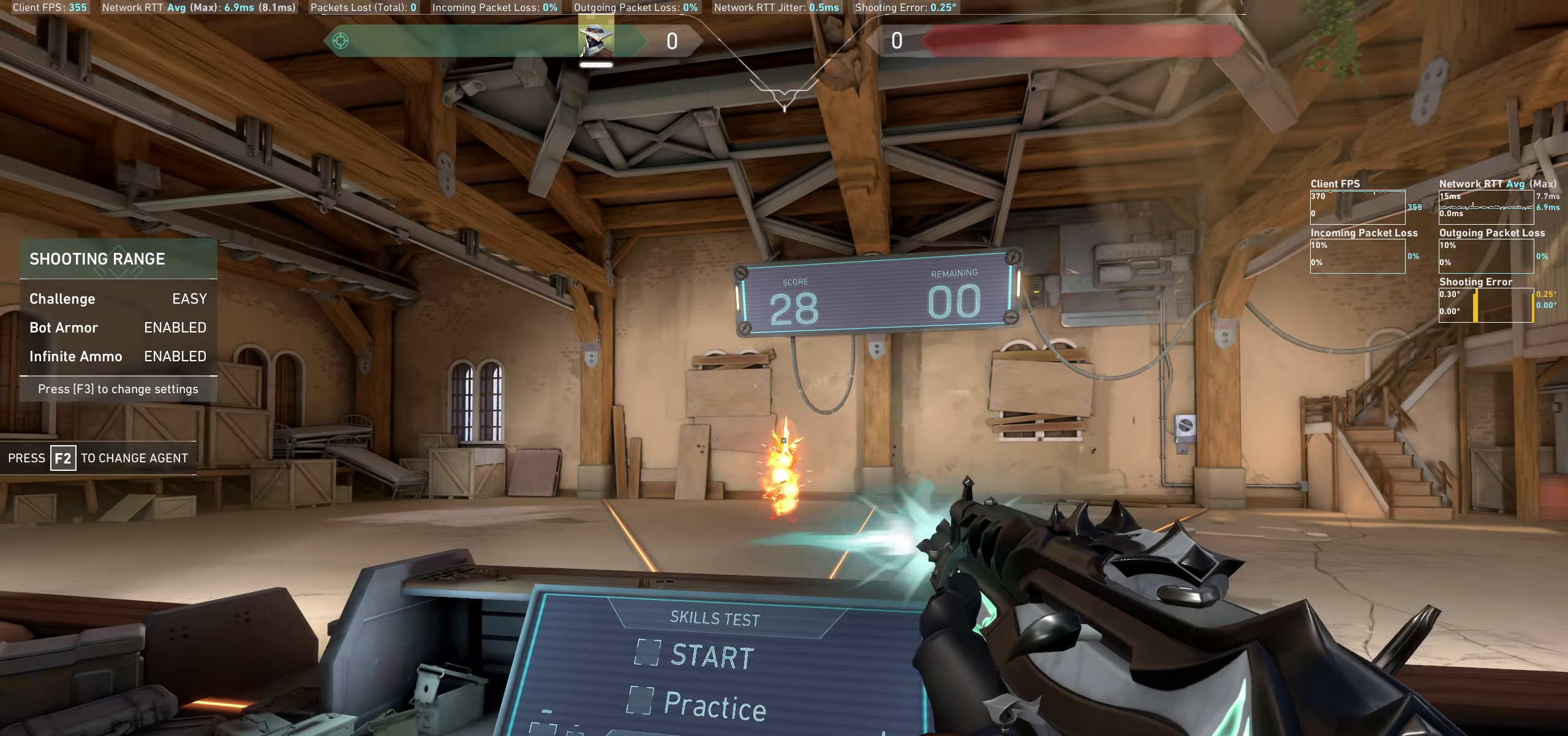
{"keys": ["a"], "mouse": [], "events": [[50, "a", "down"], [50, "mouse_left", "up"]]}
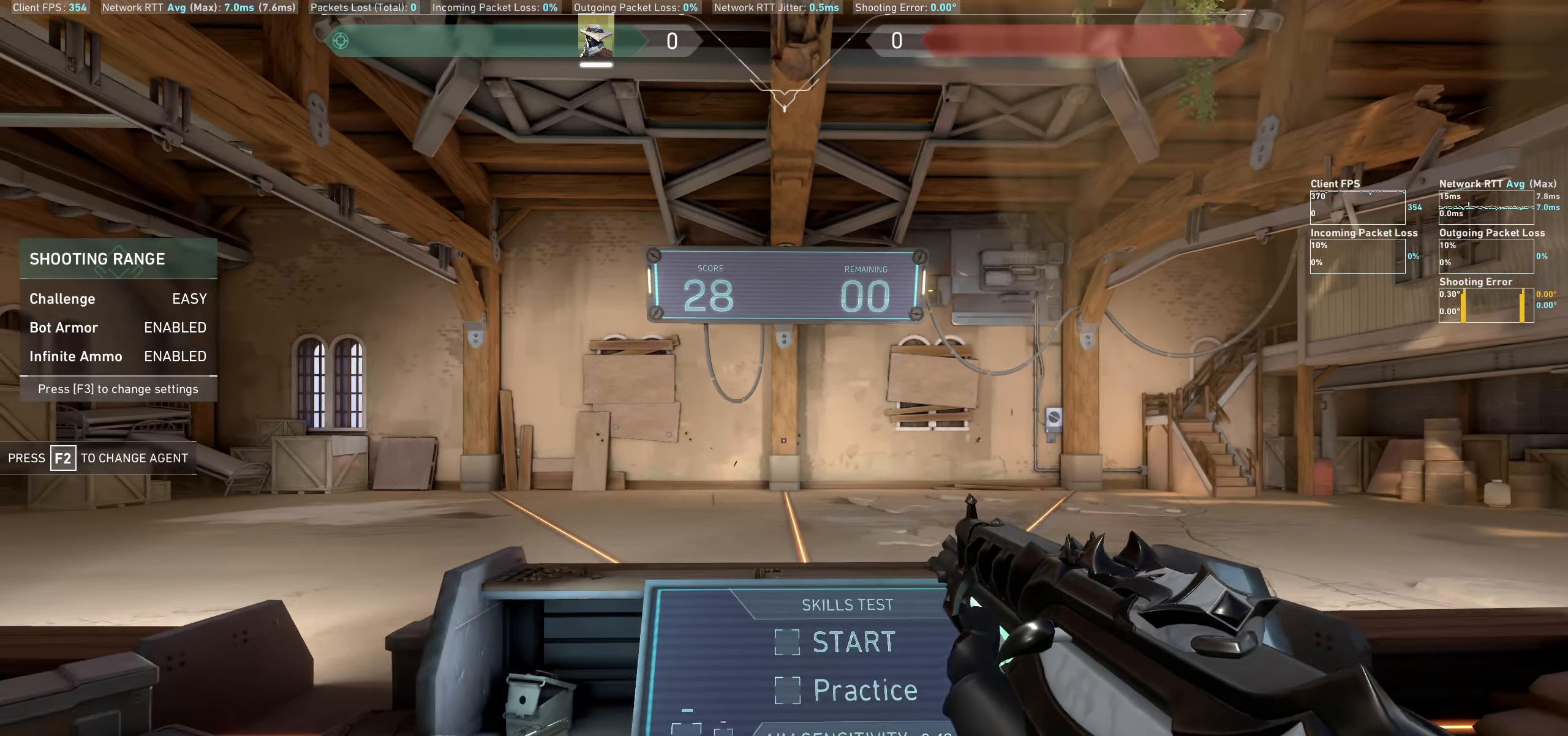
{"keys": [], "mouse": [], "events": [[17, "a", "up"], [167, "d", "down"], [350, "d", "up"]]}
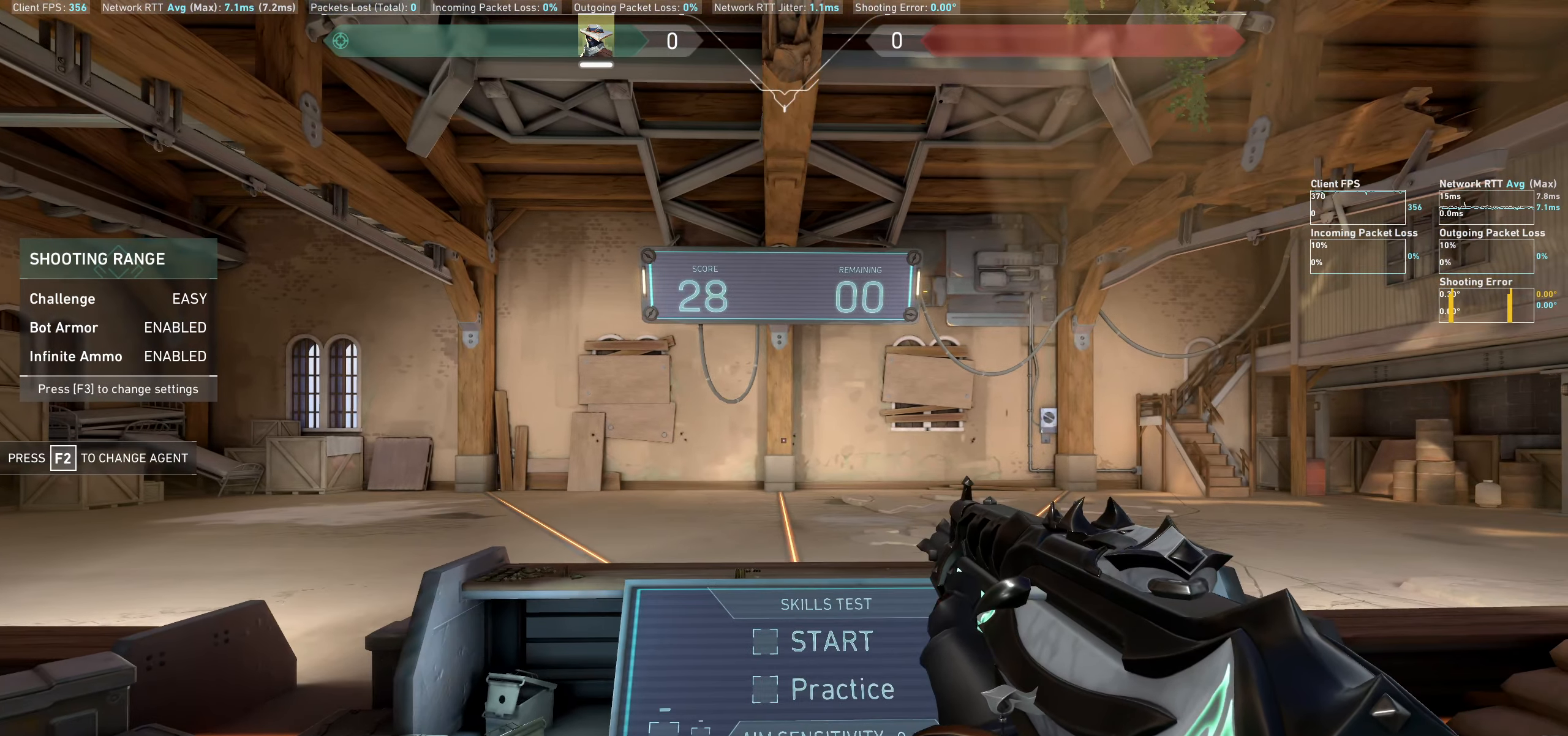
{"keys": [], "mouse": [], "events": [[117, "s", "down"], [317, "s", "up"]]}
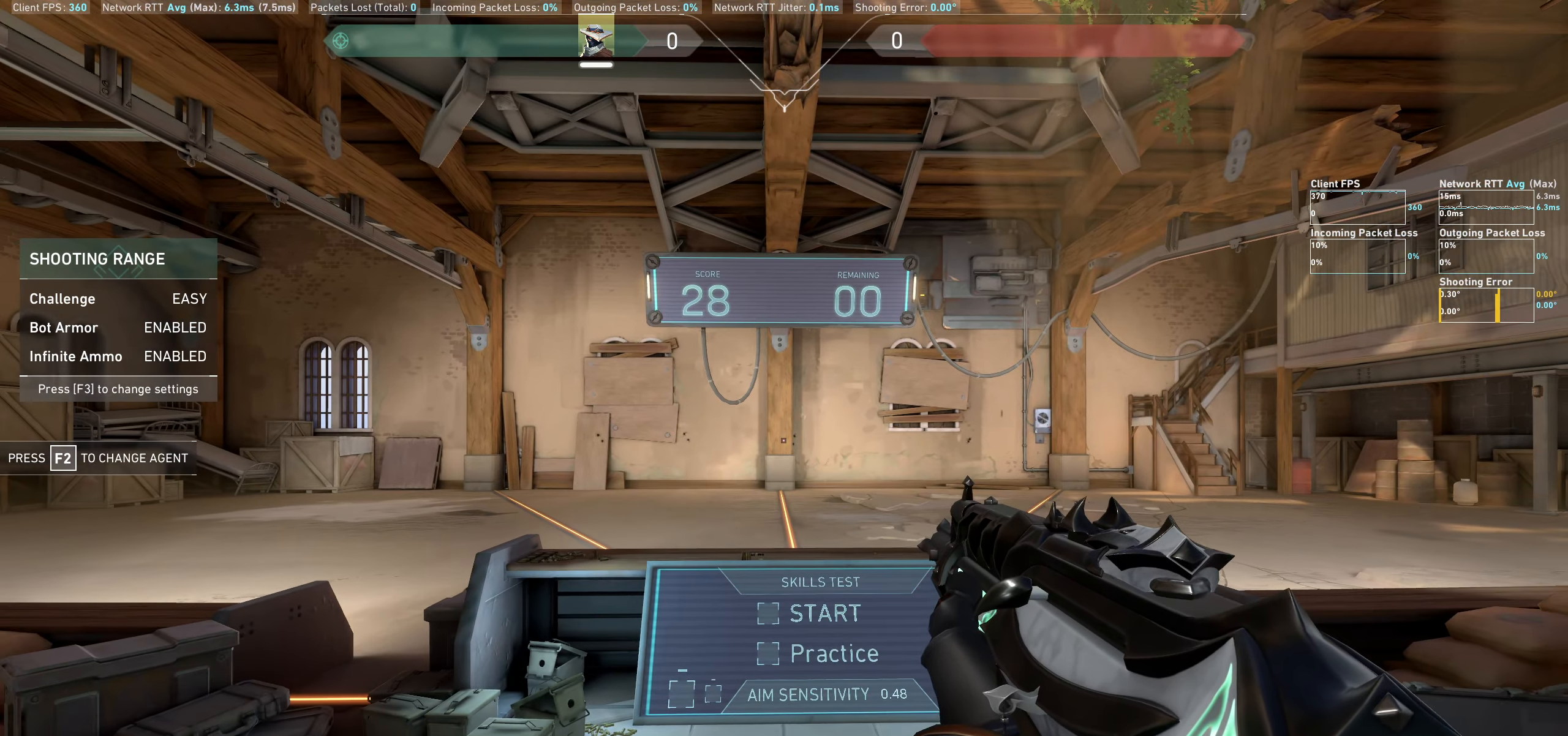
{"keys": [], "mouse": [], "events": [[17, "w", "down"], [183, "w", "up"]]}
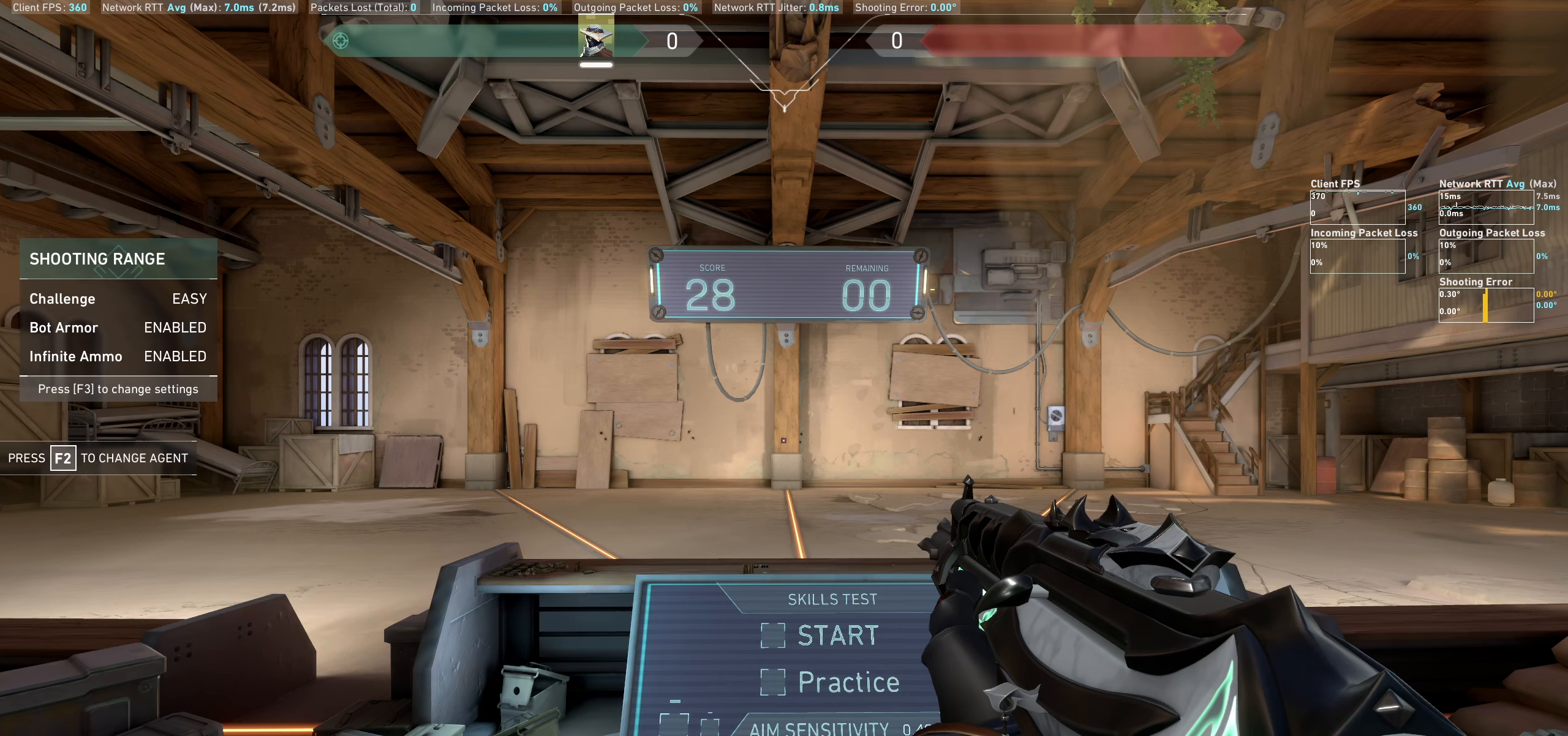
{"keys": [], "mouse": [], "events": []}
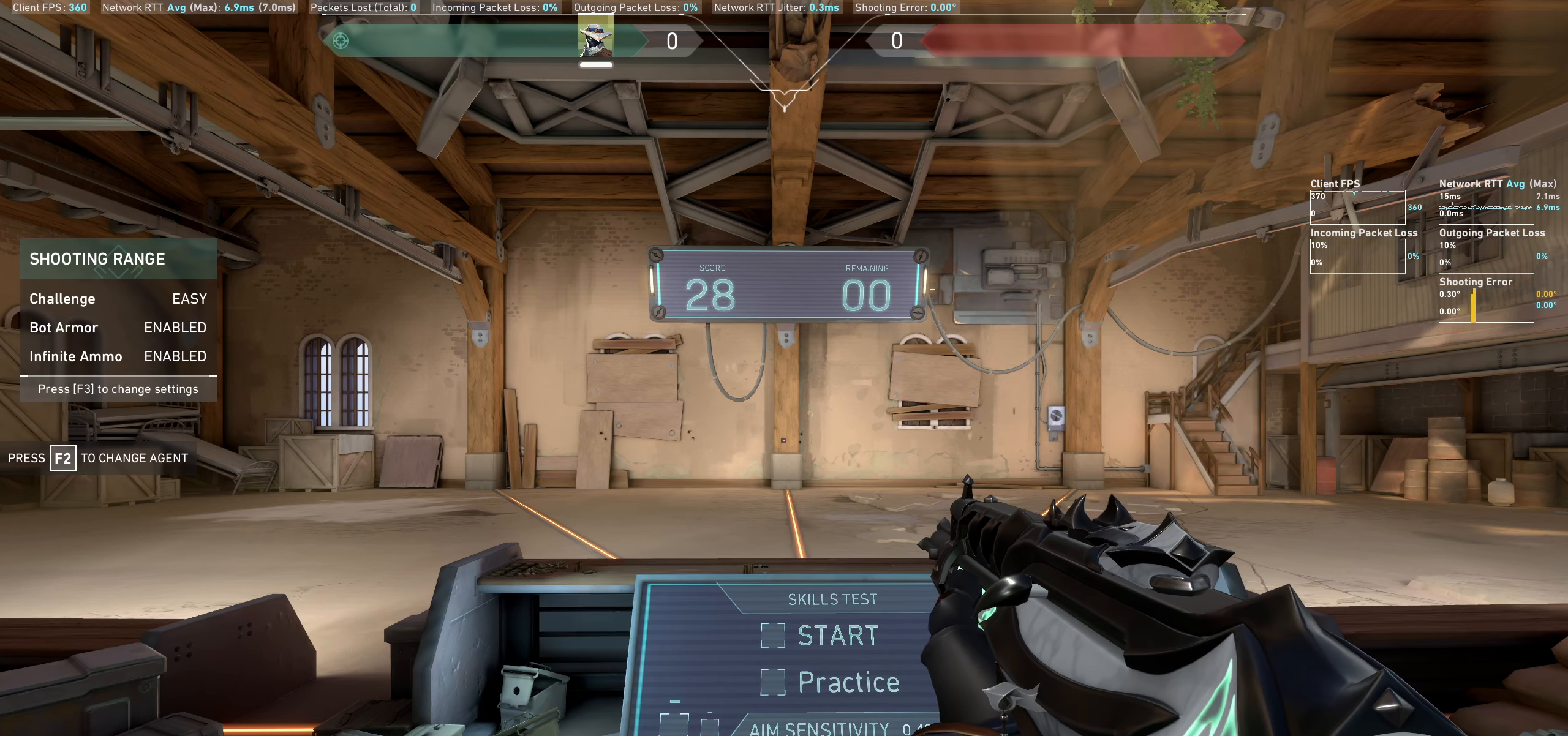
{"keys": [], "mouse": [], "events": []}
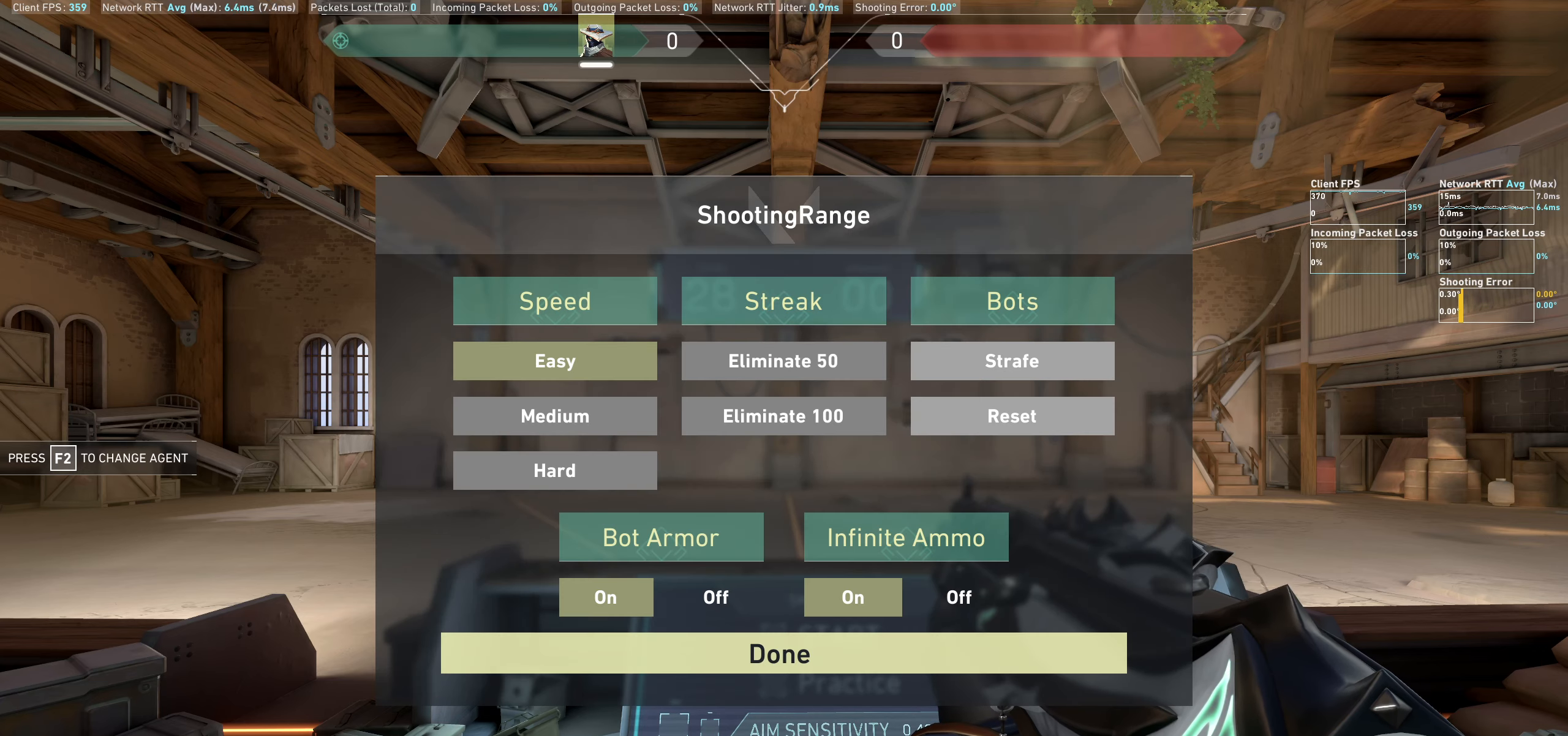
{"keys": [], "mouse": [], "events": []}
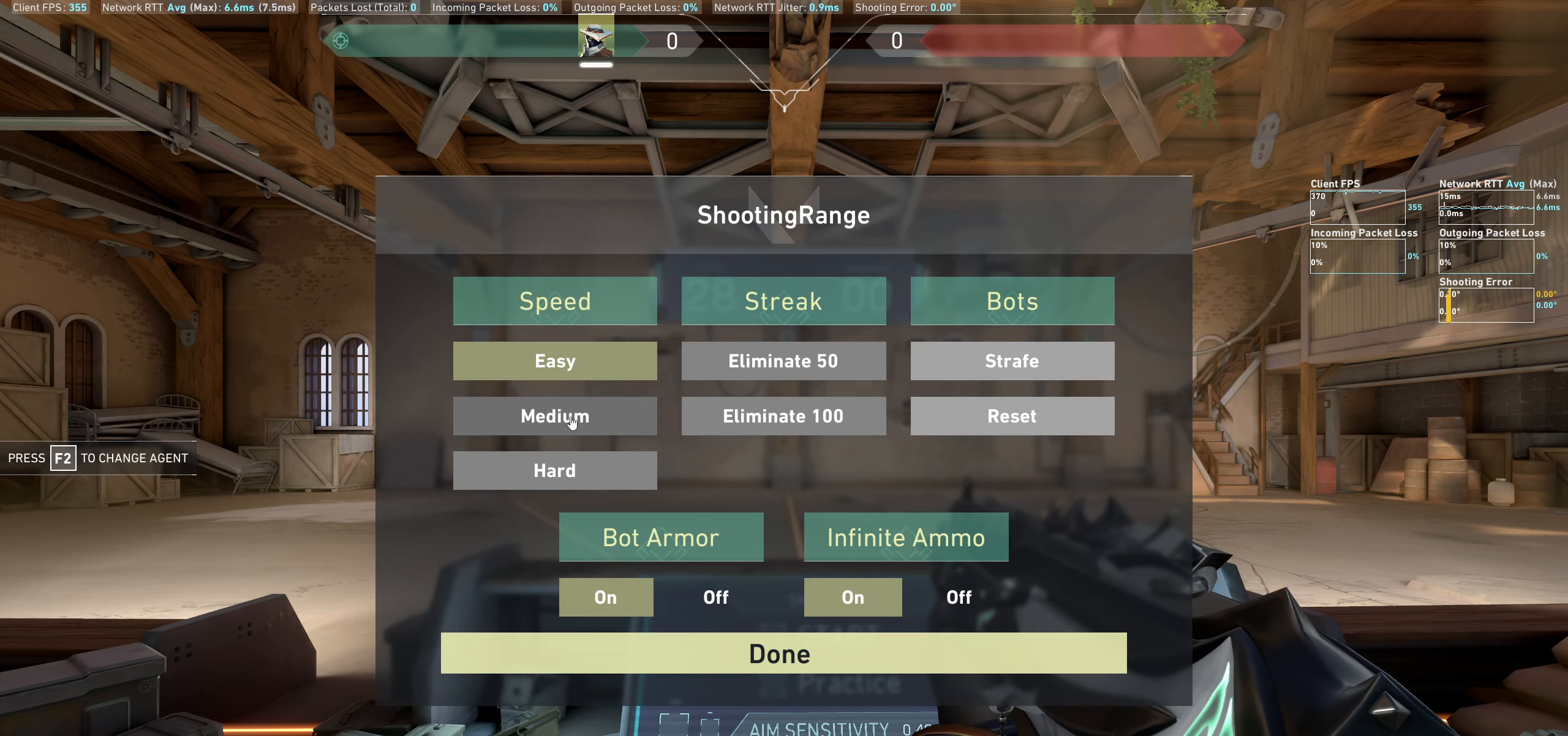
{"keys": [], "mouse": [], "events": [[183, "mouse_left", "down"], [267, "mouse_left", "up"]]}
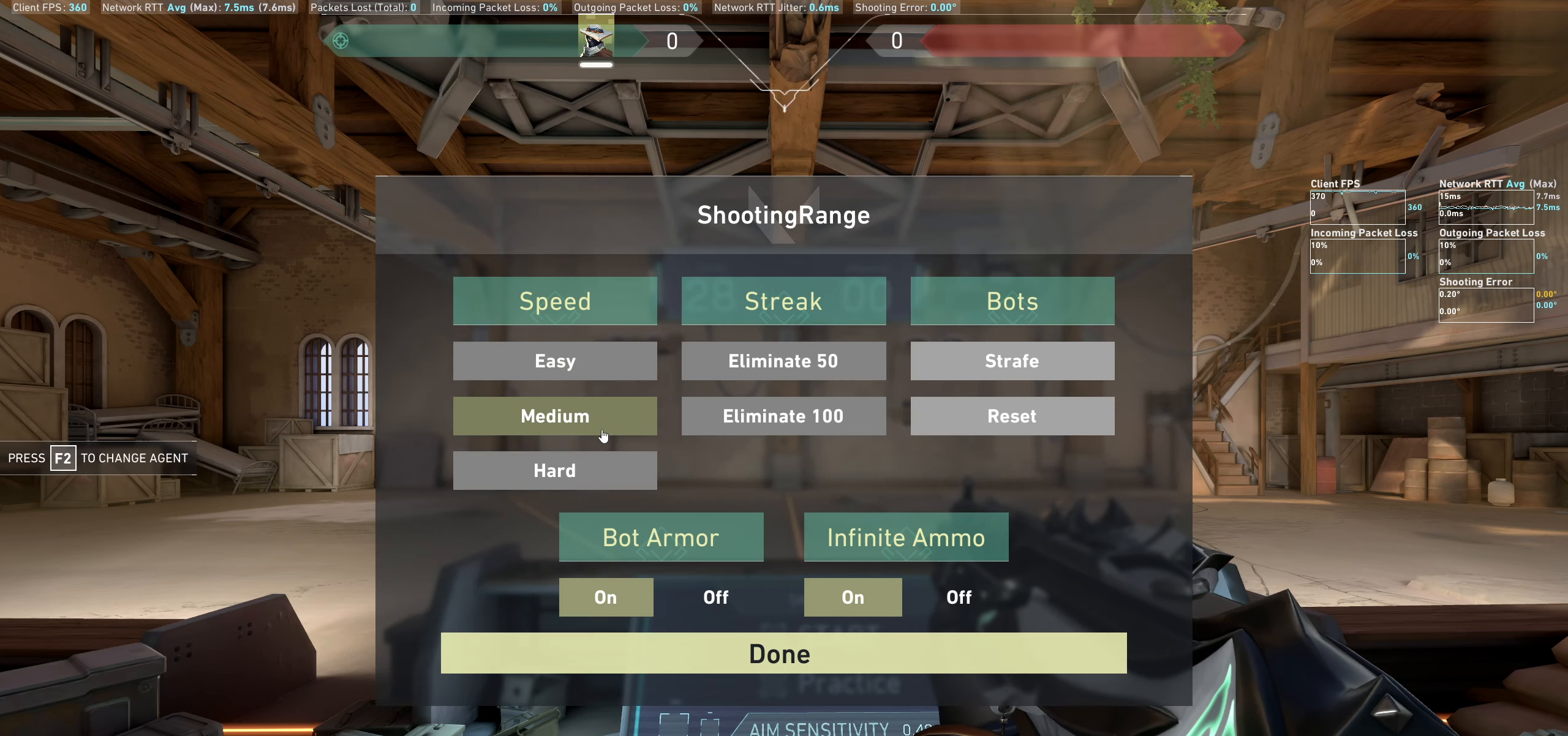
{"keys": [], "mouse": [], "events": []}
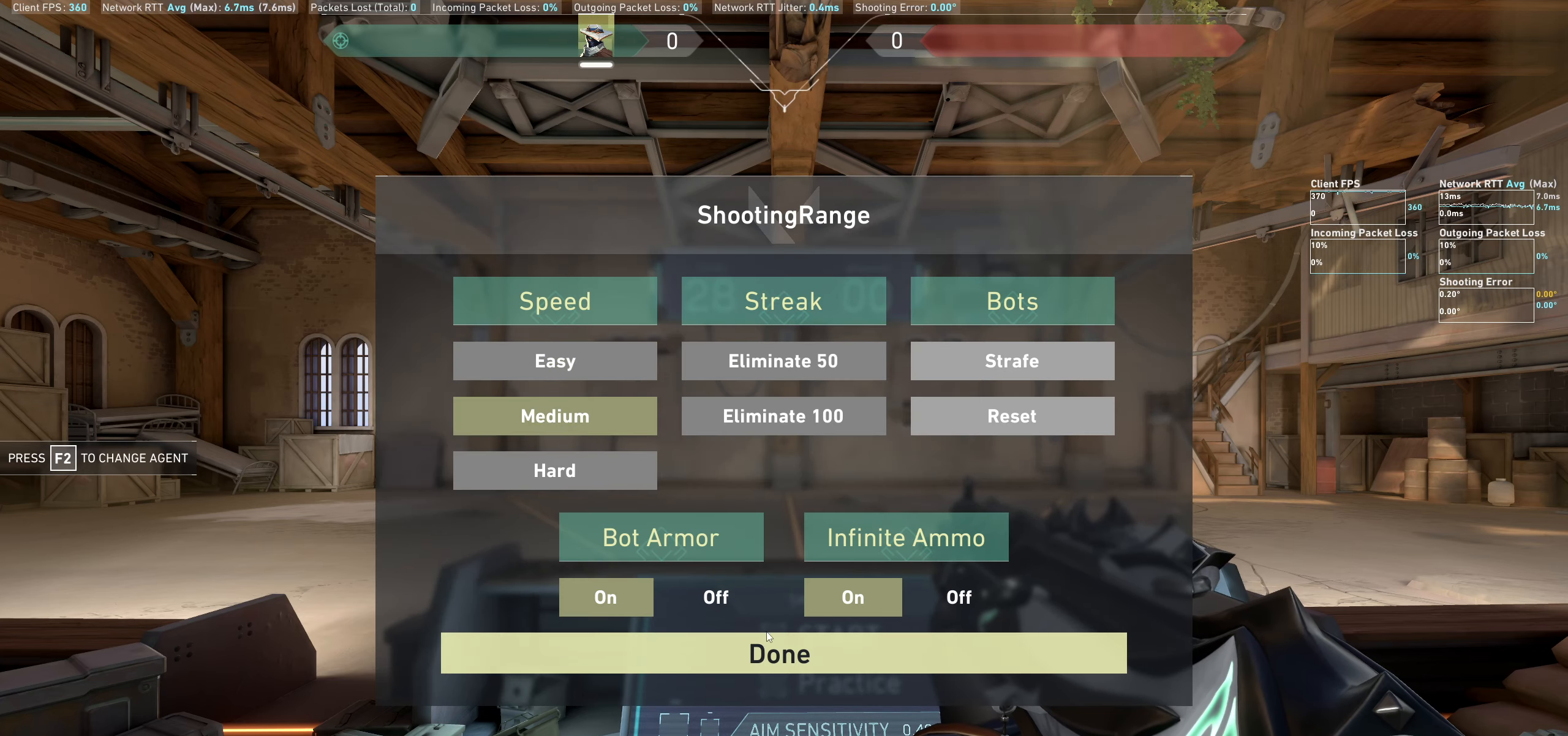
{"keys": [], "mouse": [], "events": [[283, "mouse_left", "down"], [367, "mouse_left", "up"]]}
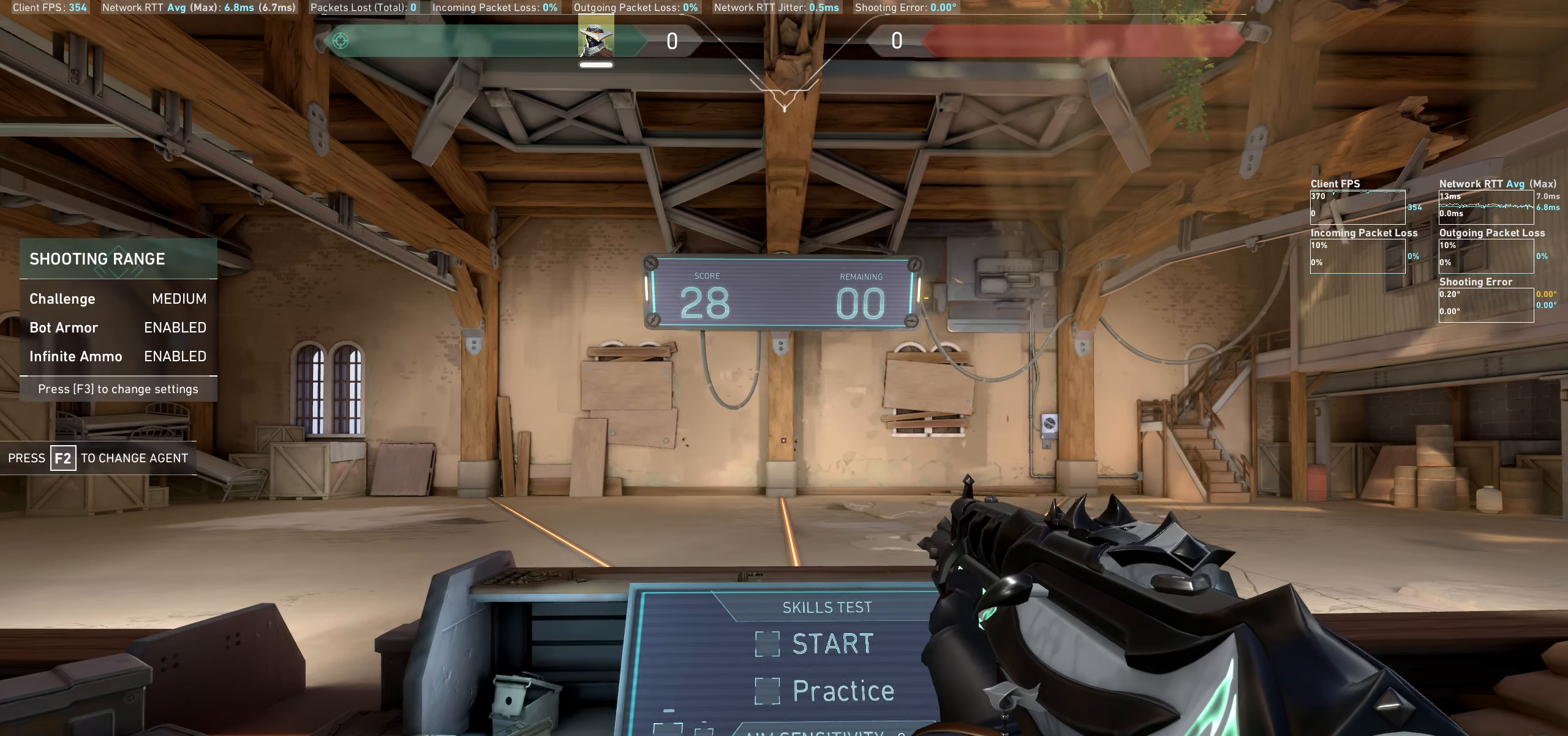
{"keys": [], "mouse": [], "events": []}
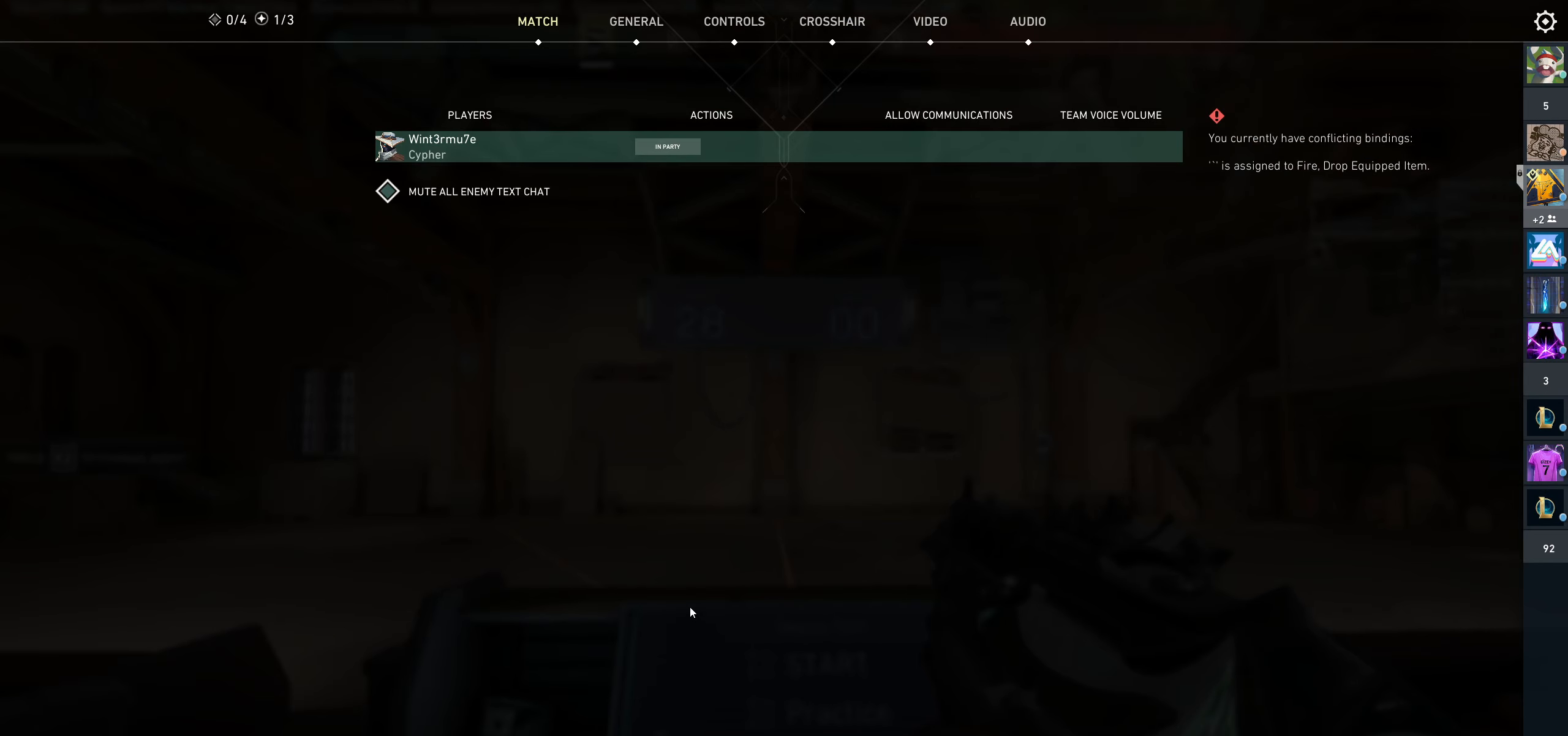
{"keys": [], "mouse": [], "events": []}
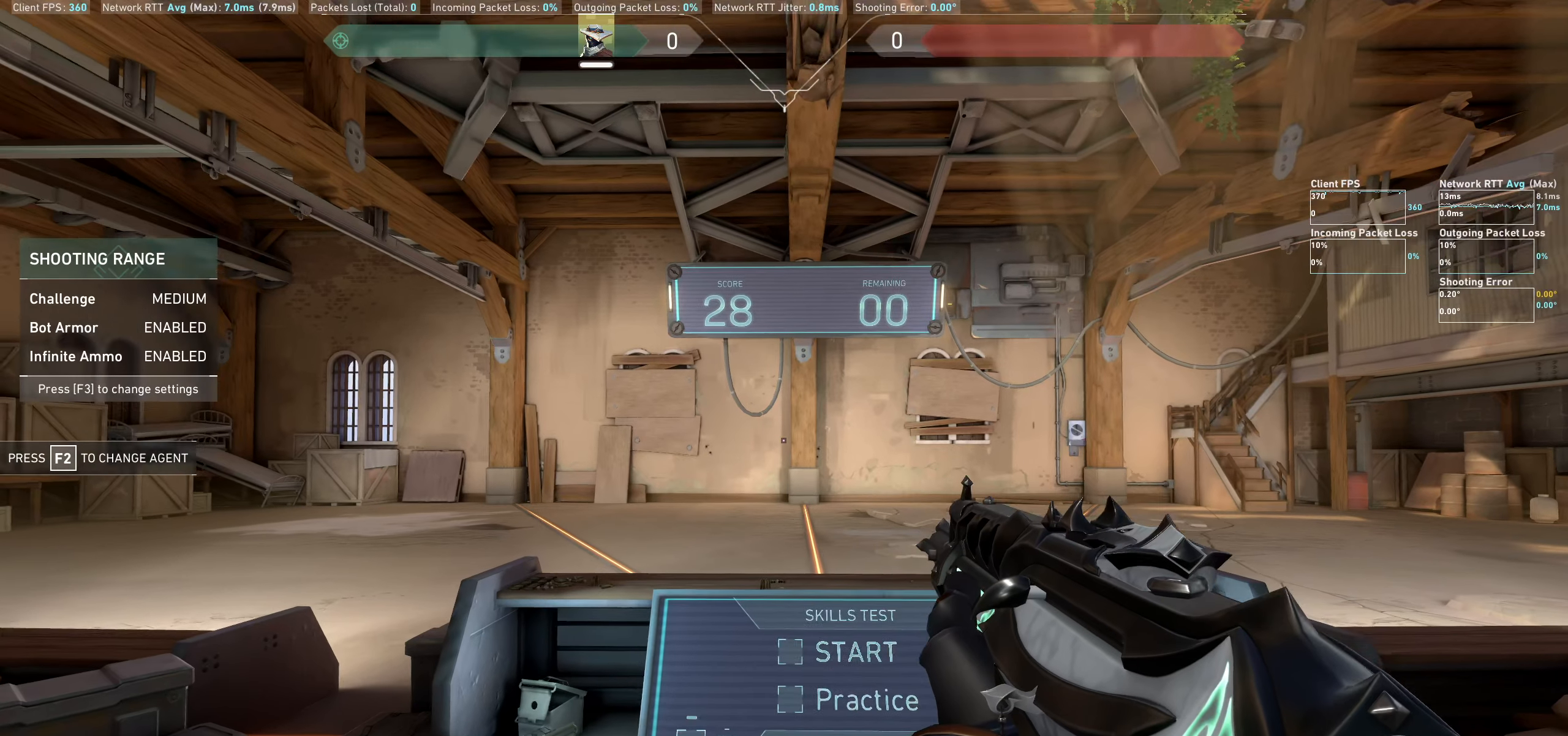
{"keys": ["a"], "mouse": [], "events": [[17, "d", "down"], [233, "d", "up"], [250, "w", "down"], [367, "w", "up"], [467, "a", "down"]]}
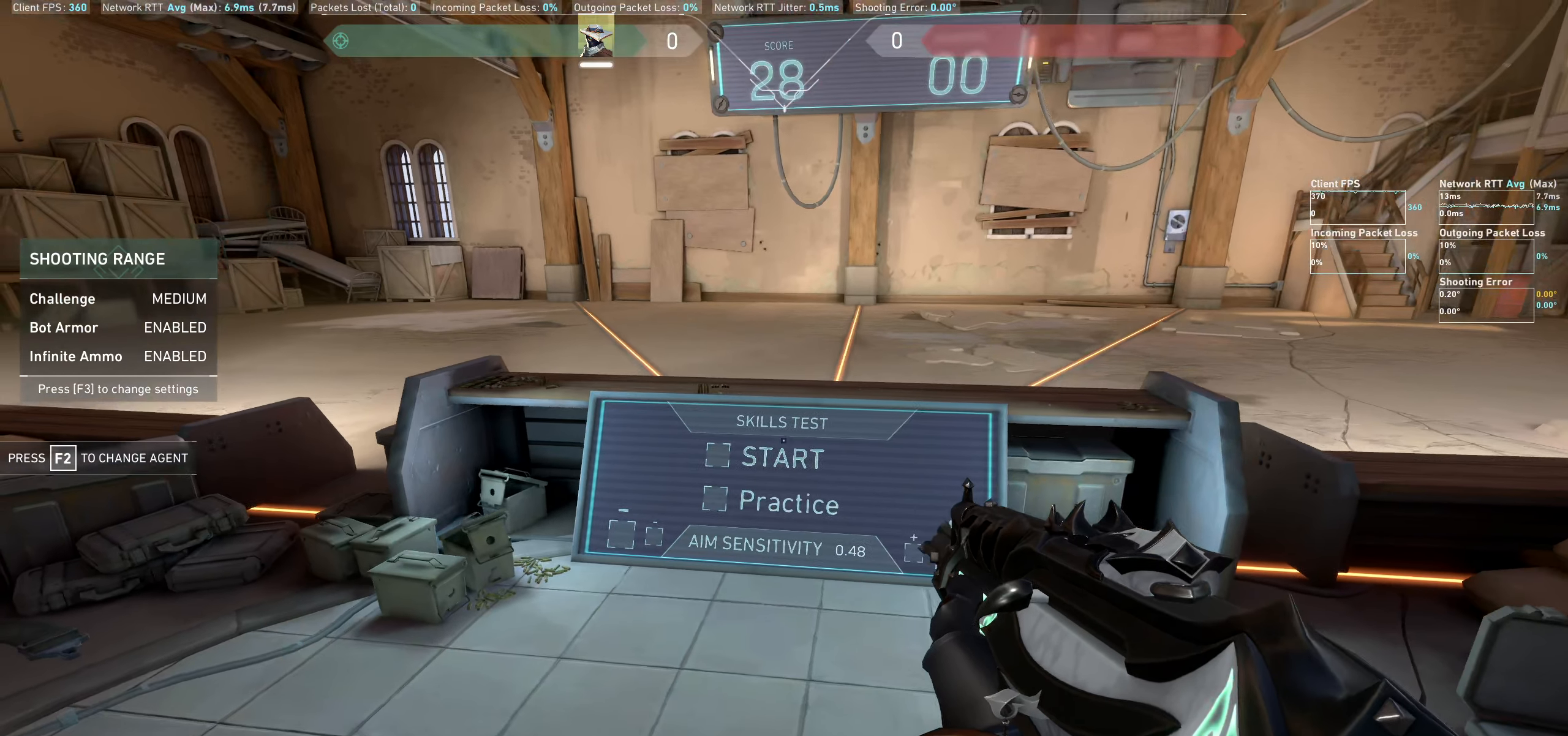
{"keys": [], "mouse": [], "events": [[233, "a", "up"]]}
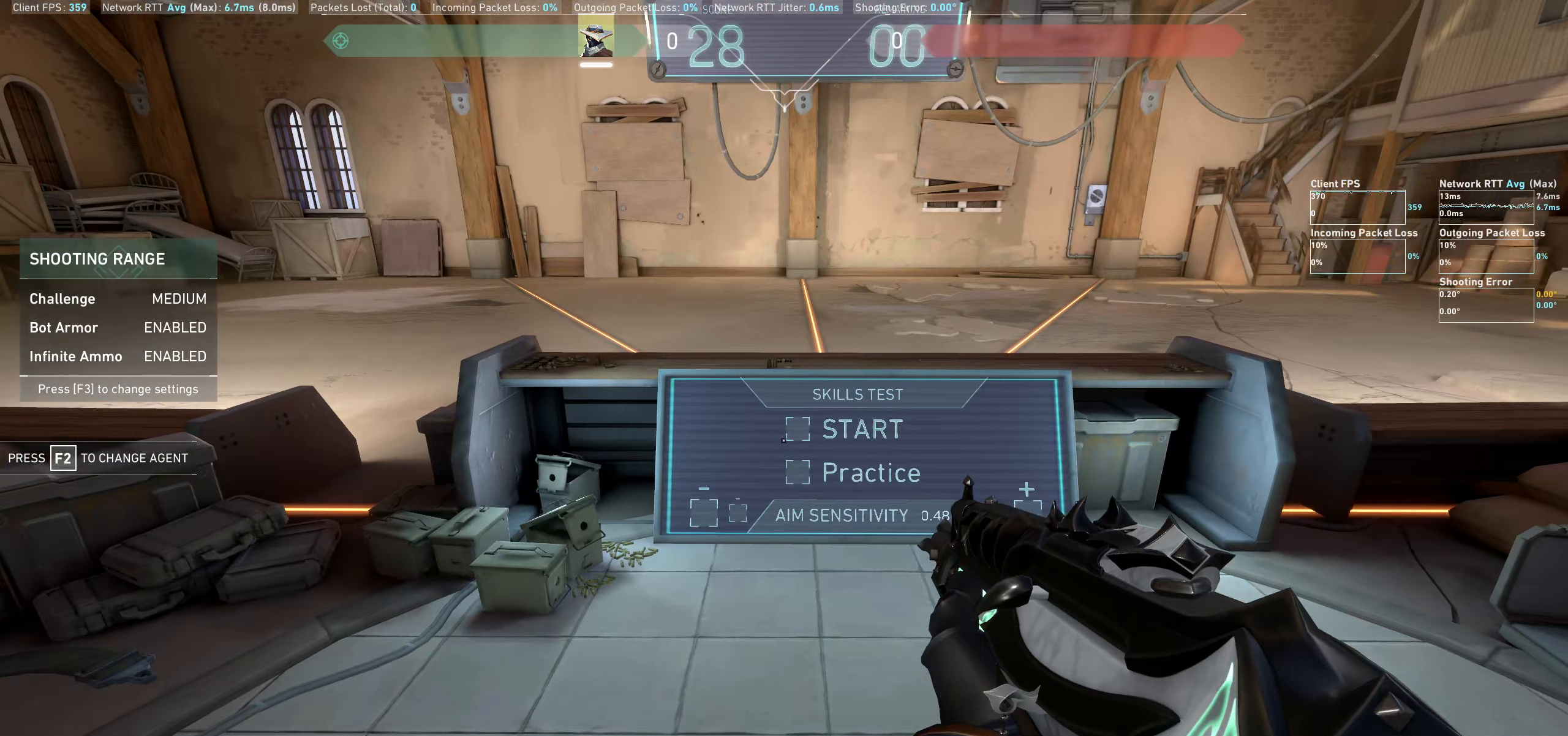
{"keys": ["d"], "mouse": [], "events": [[250, "mouse_left", "down"], [317, "d", "down"], [317, "mouse_left", "up"]]}
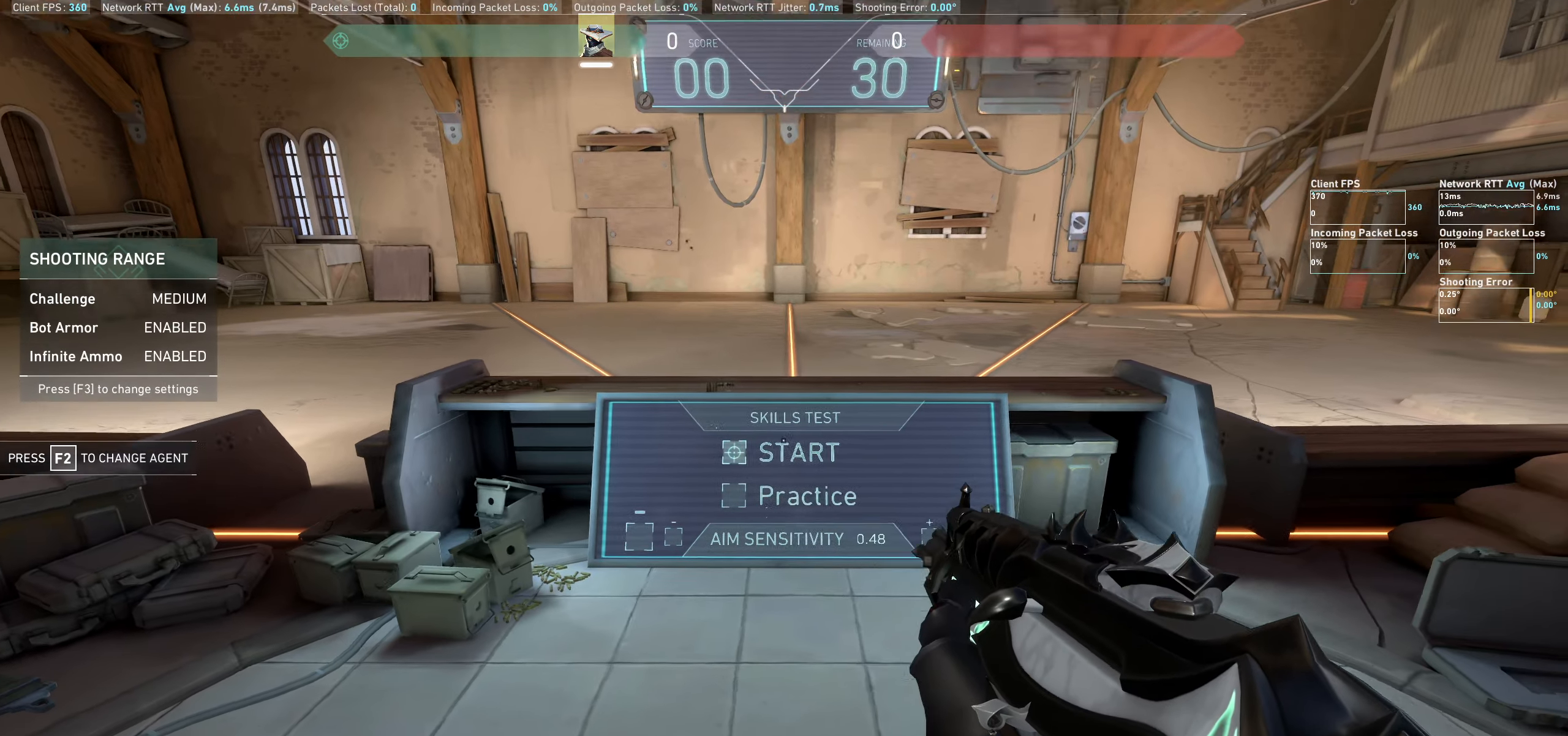
{"keys": ["a"], "mouse": [], "events": [[150, "d", "up"], [300, "a", "down"]]}
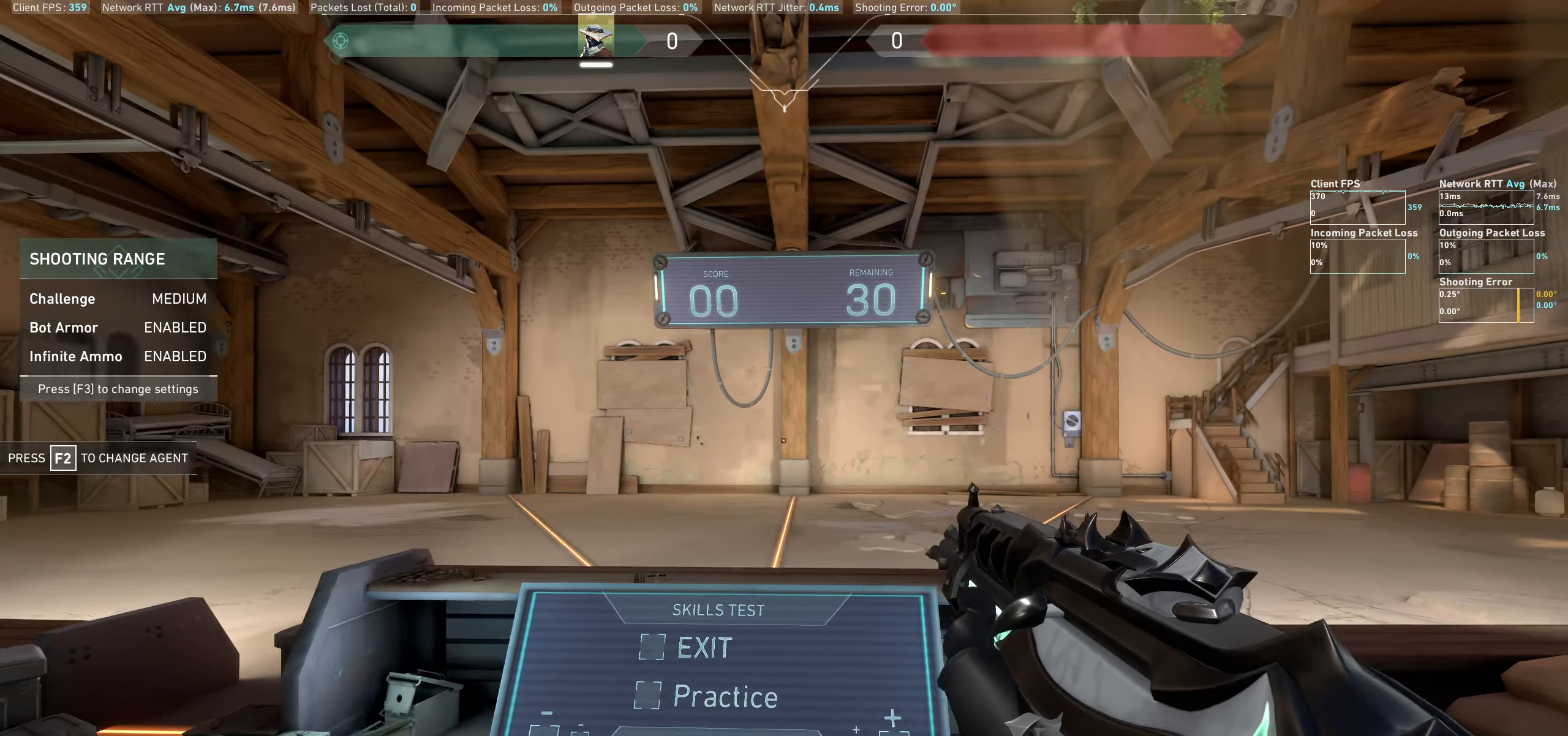
{"keys": [], "mouse": [], "events": [[183, "a", "up"], [333, "d", "down"], [500, "d", "up"]]}